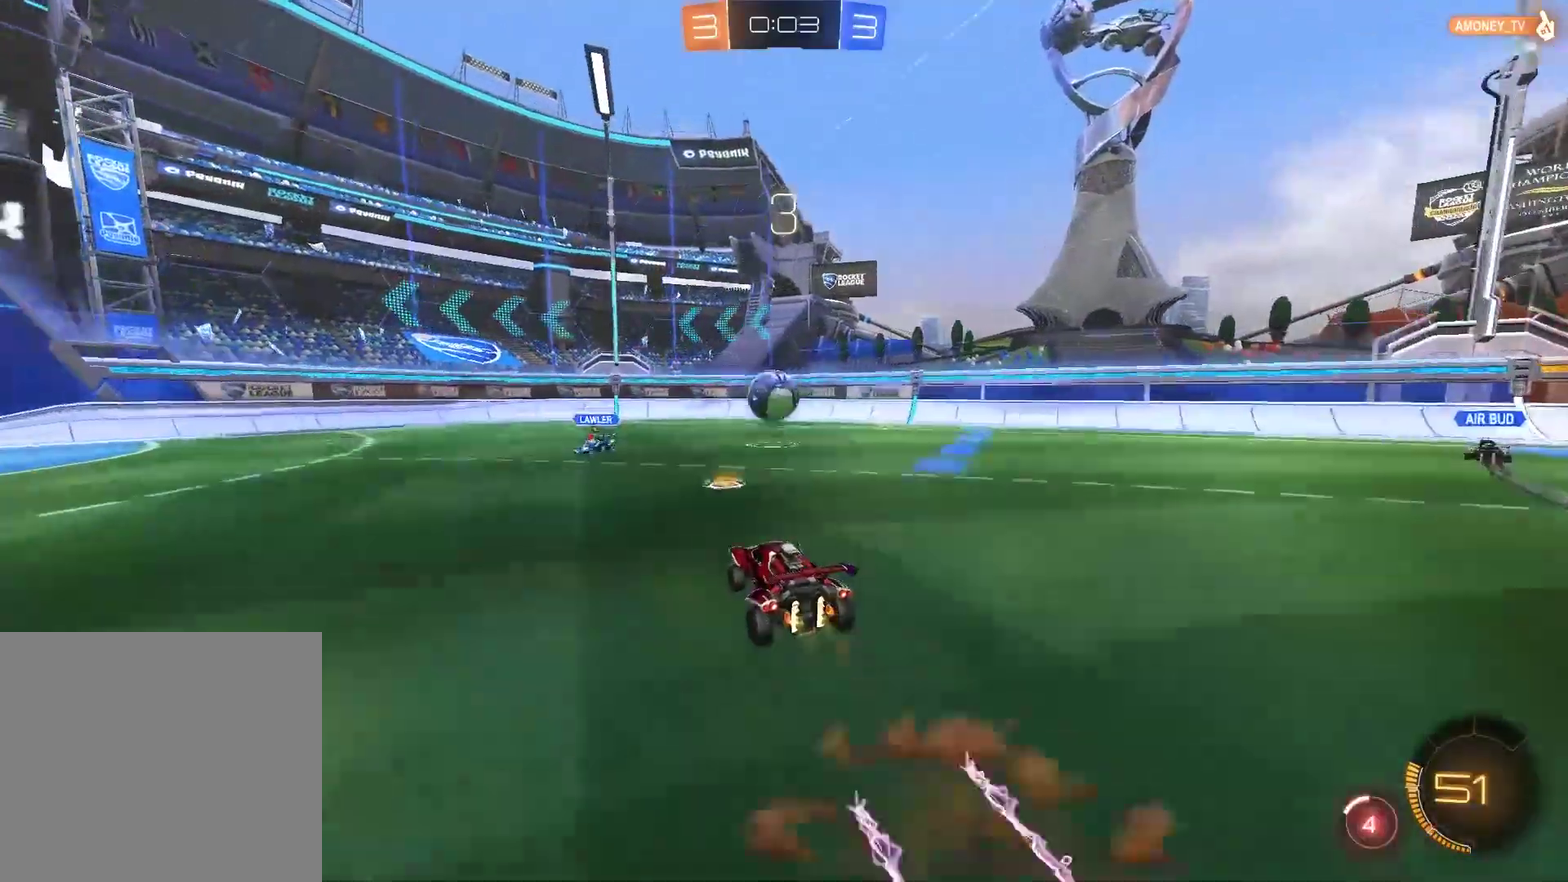
Gameplay with a controller (PlayStation layout); each line is a JSON object with the inputs held at the frame after it. "events" lists button and stick changes between this image and that frame as [ms after this image, input, new state], when the widget could be followed in between. Not read: L1 R1.
{"buttons": ["R2"], "left_stick": "center", "right_stick": "center", "events": [[83, "CROSS", "up"]]}
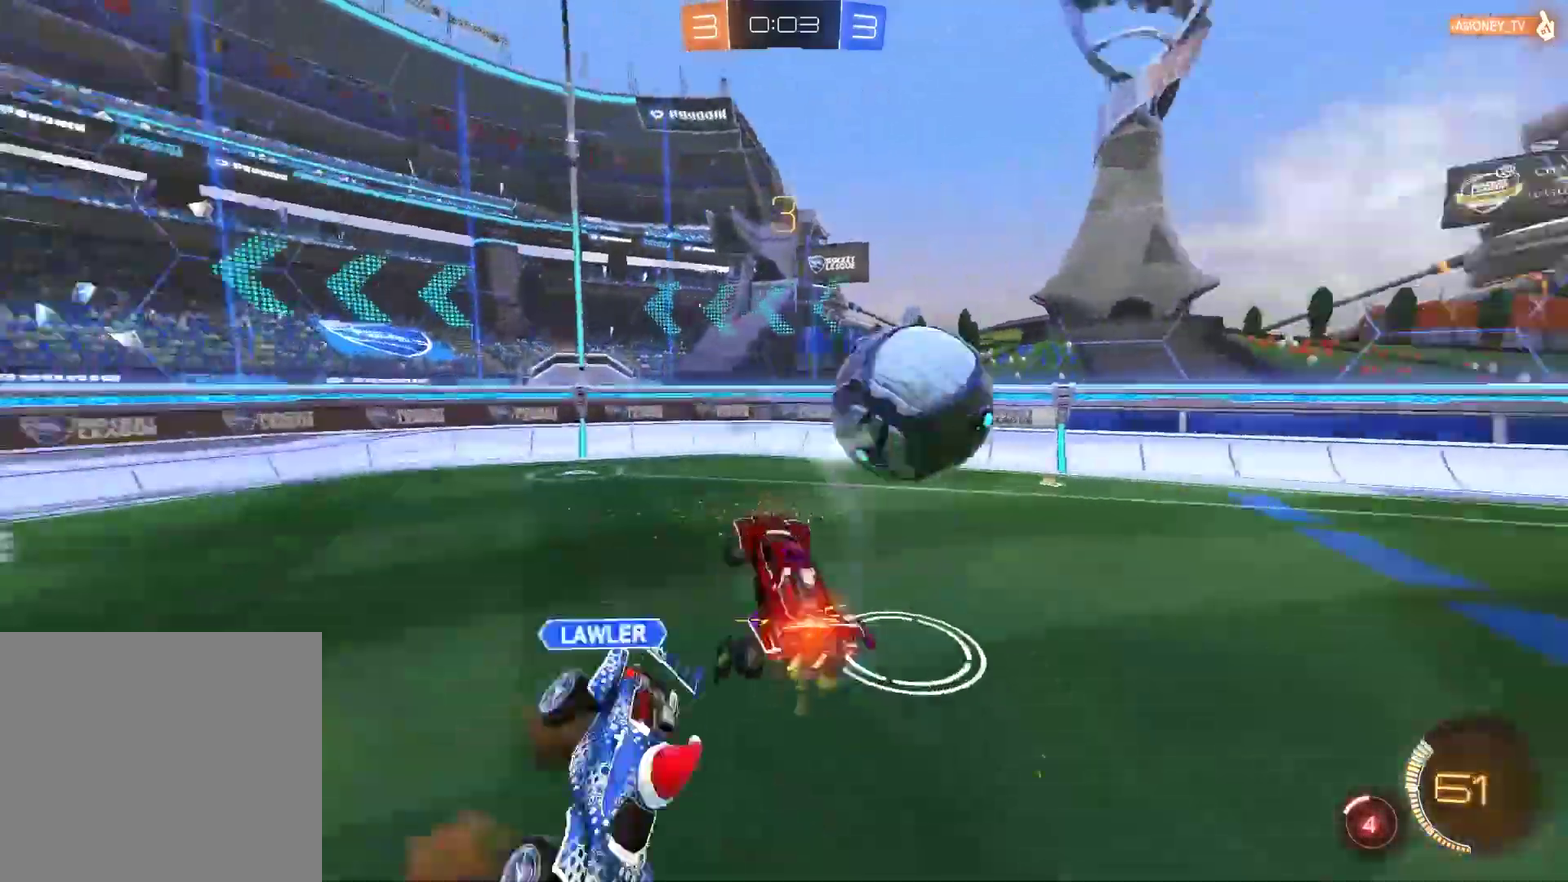
{"buttons": ["R2"], "left_stick": "down-right", "right_stick": "center", "events": [[217, "left_stick", "up"], [417, "left_stick", "right"], [483, "left_stick", "down-right"]]}
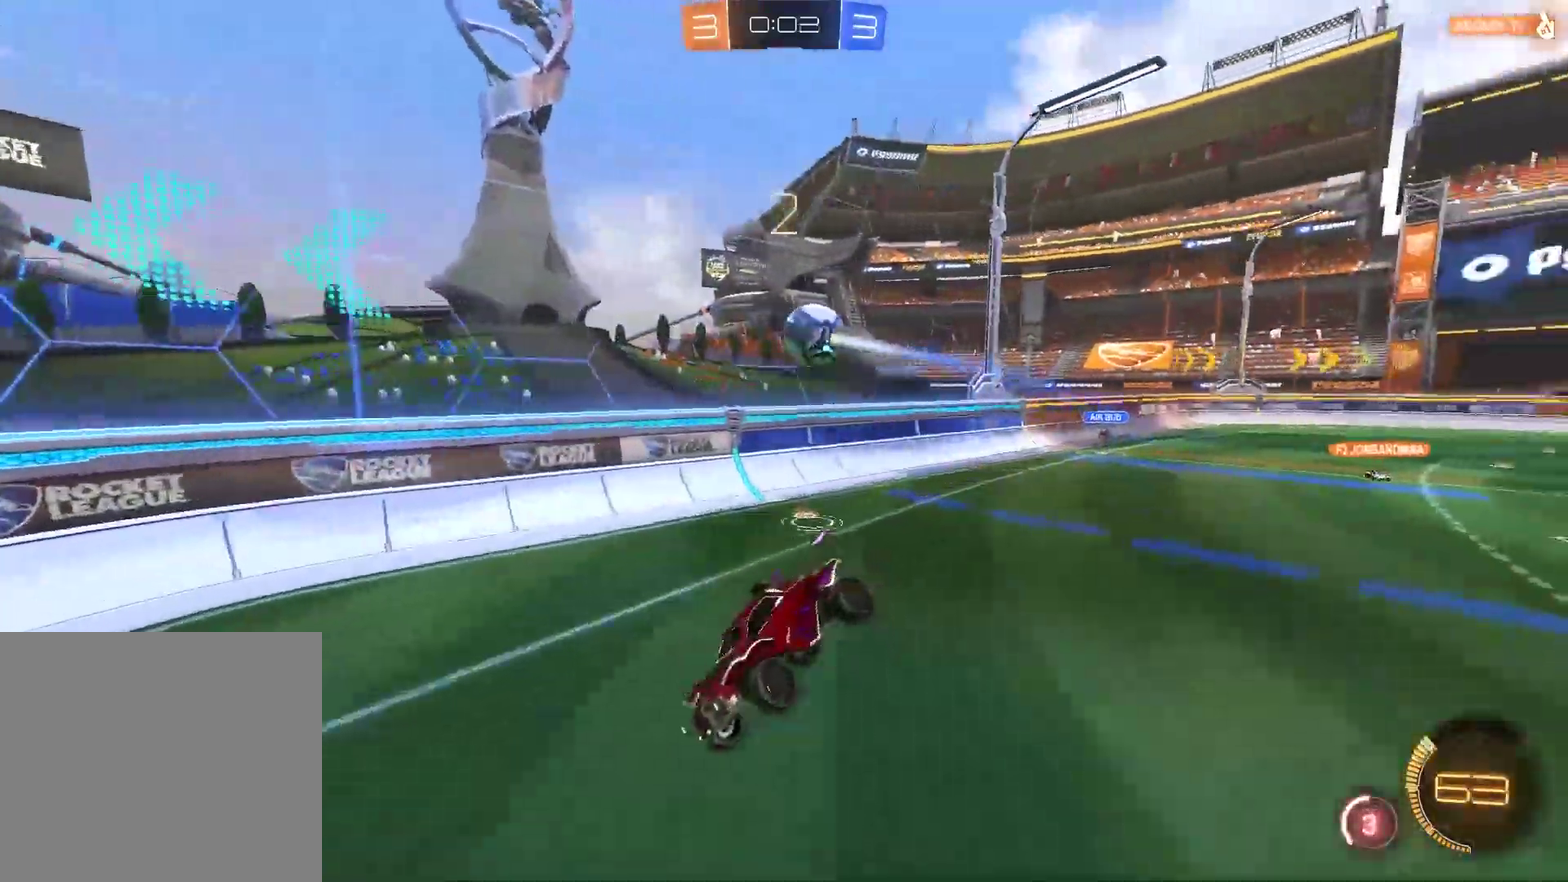
{"buttons": ["R2"], "left_stick": "center", "right_stick": "center", "events": [[100, "left_stick", "down-left"], [167, "left_stick", "left"], [433, "left_stick", "down-left"], [500, "left_stick", "center"]]}
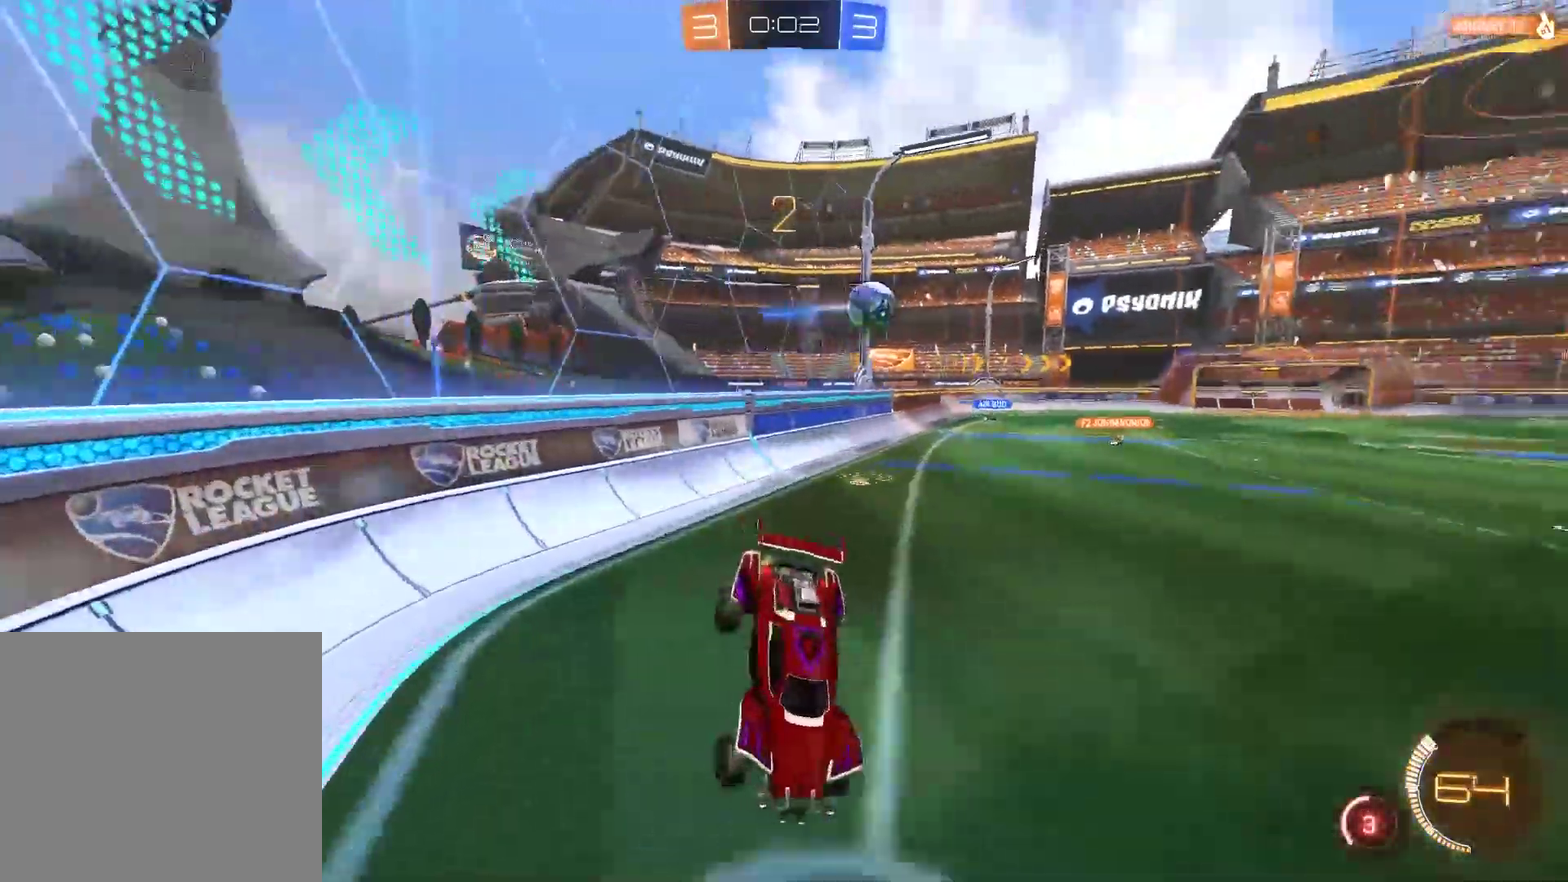
{"buttons": ["CIRCLE", "R2"], "left_stick": "left", "right_stick": "center", "events": [[200, "left_stick", "left"], [300, "CIRCLE", "down"]]}
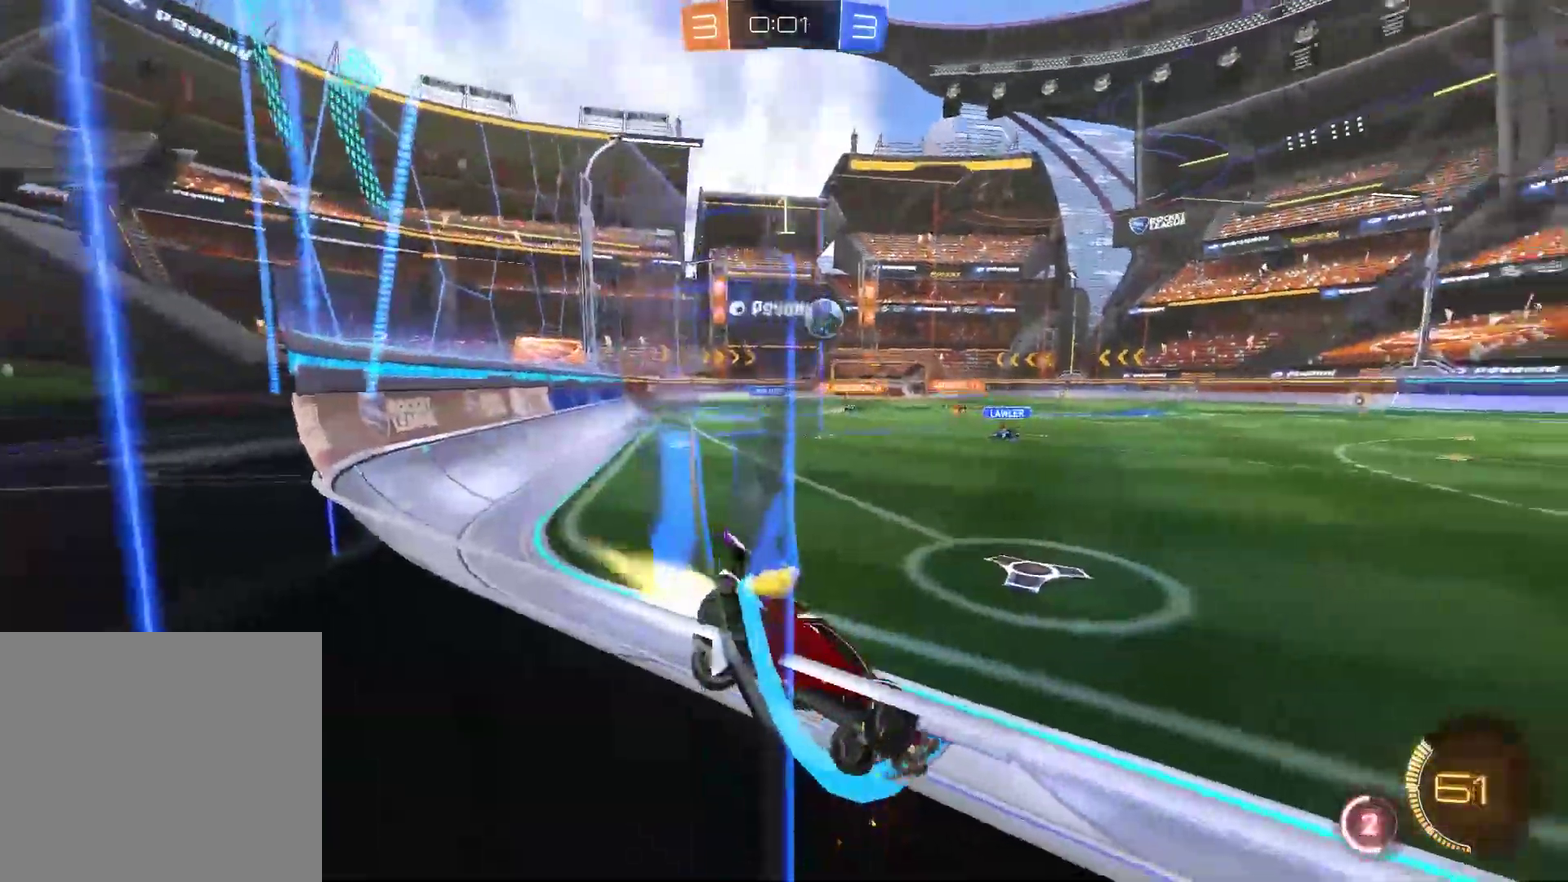
{"buttons": ["R2"], "left_stick": "center", "right_stick": "center", "events": [[267, "left_stick", "center"], [500, "CIRCLE", "up"]]}
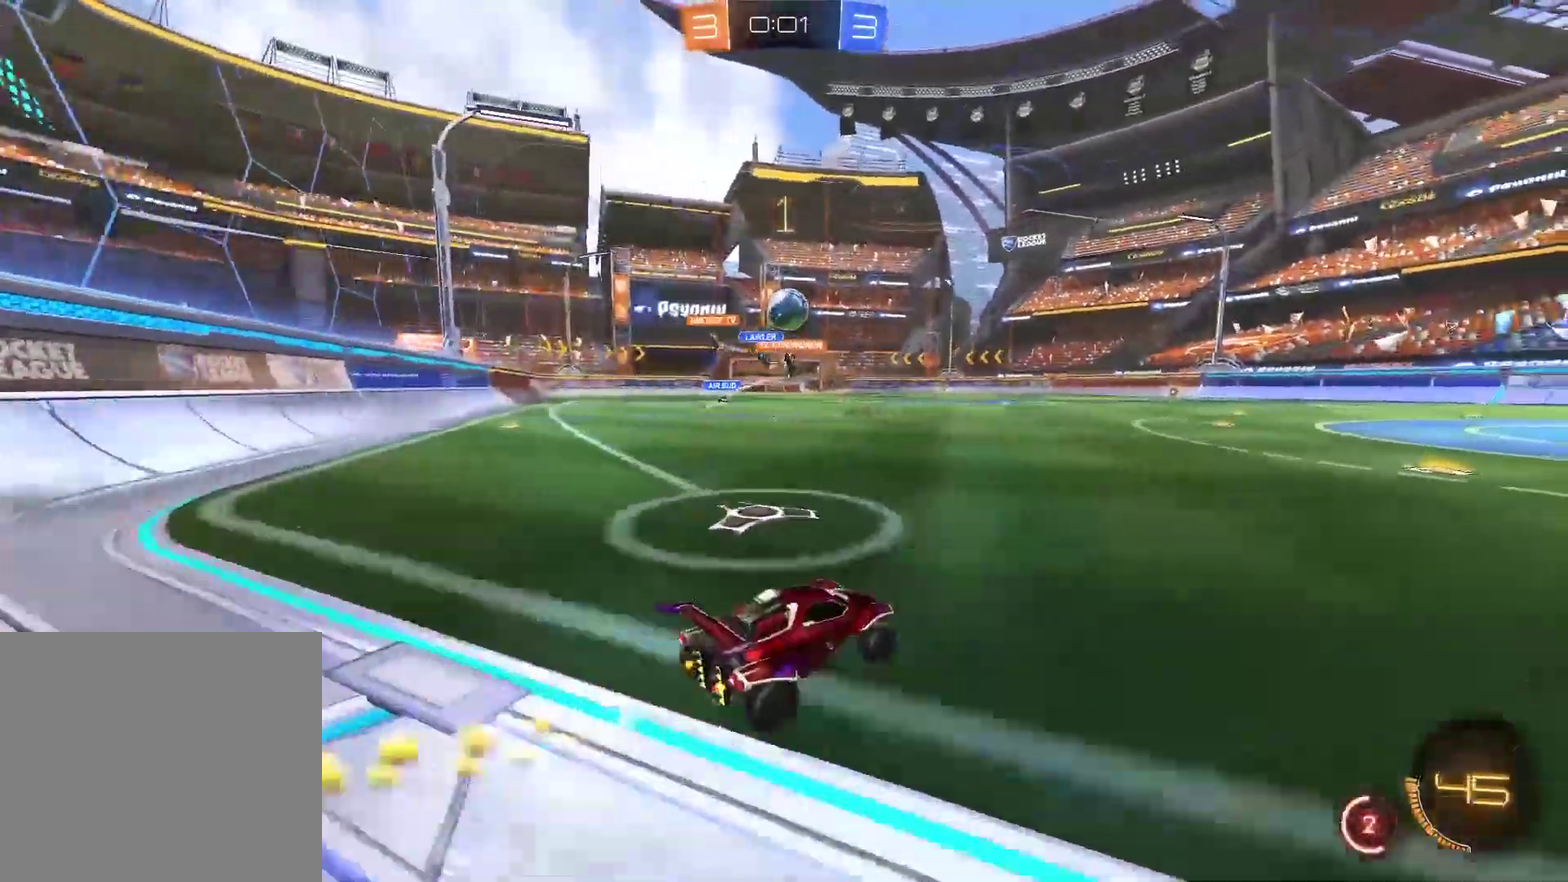
{"buttons": ["CROSS", "R2"], "left_stick": "down", "right_stick": "center", "events": [[183, "R2", "up"], [317, "L2", "down"], [317, "left_stick", "down"], [417, "CROSS", "down"], [417, "R2", "down"], [483, "L2", "up"]]}
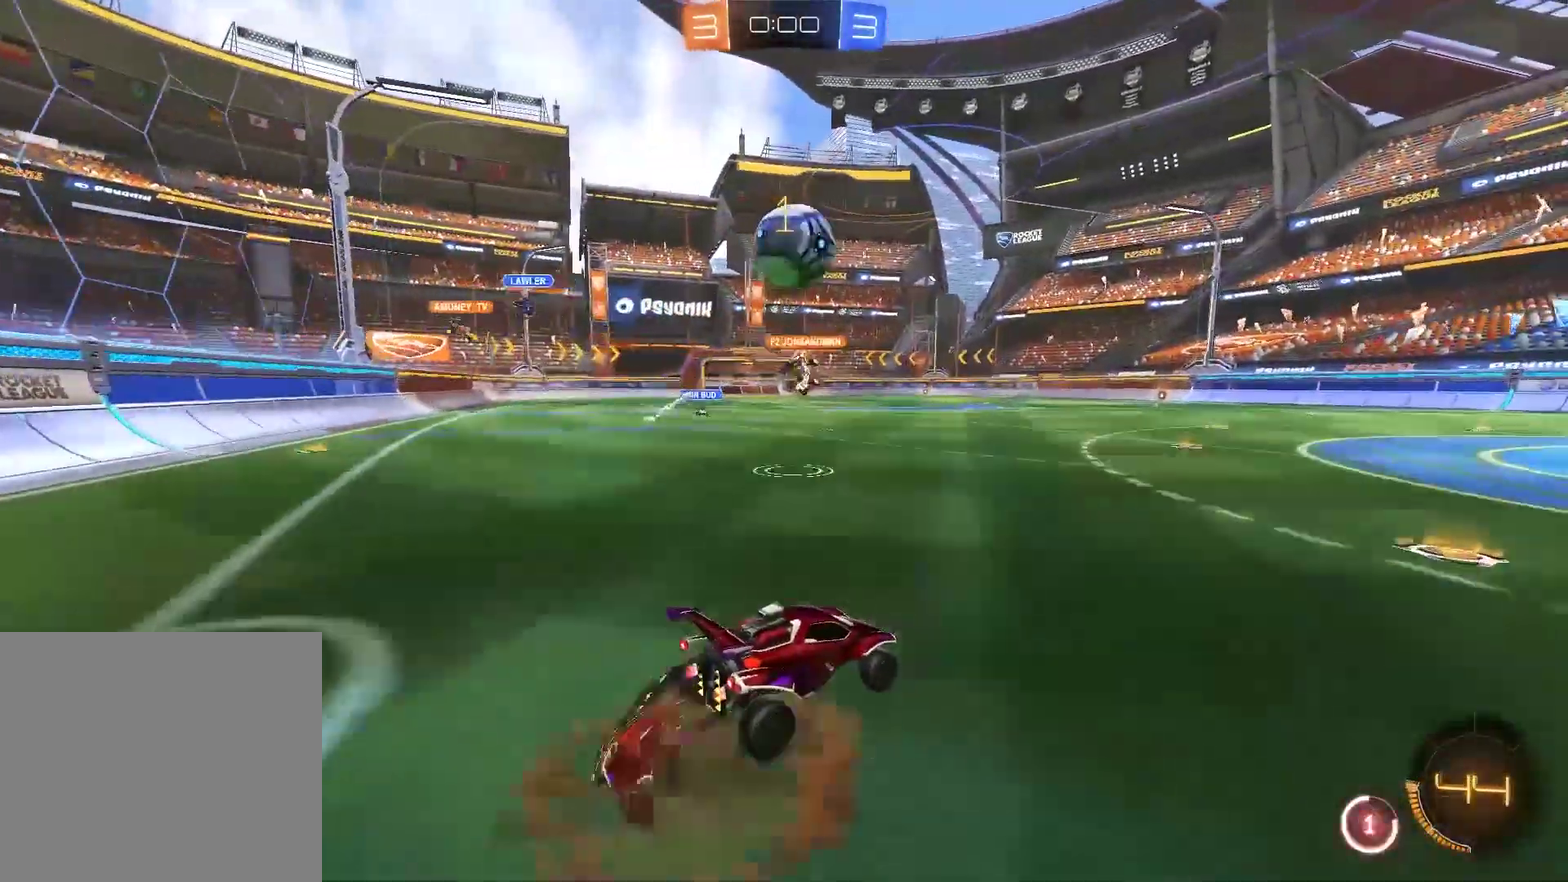
{"buttons": ["CROSS", "CIRCLE", "R2"], "left_stick": "right", "right_stick": "center", "events": [[83, "CIRCLE", "down"], [150, "CROSS", "up"], [183, "left_stick", "down-right"], [283, "left_stick", "right"], [483, "CROSS", "down"]]}
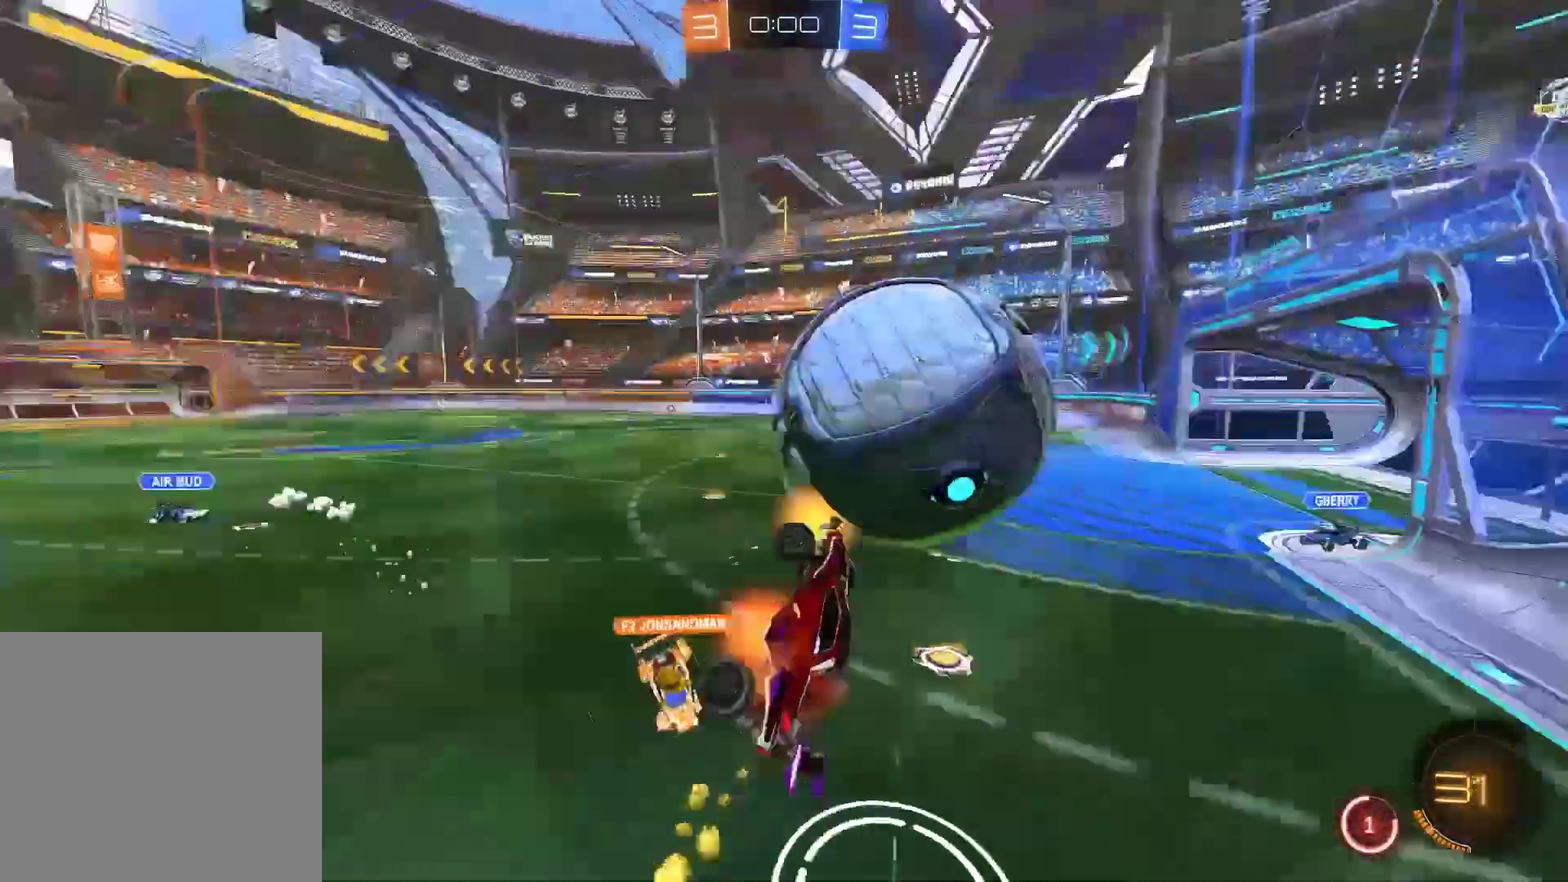
{"buttons": ["R2"], "left_stick": "right", "right_stick": "center", "events": [[17, "CROSS", "up"], [50, "CIRCLE", "up"]]}
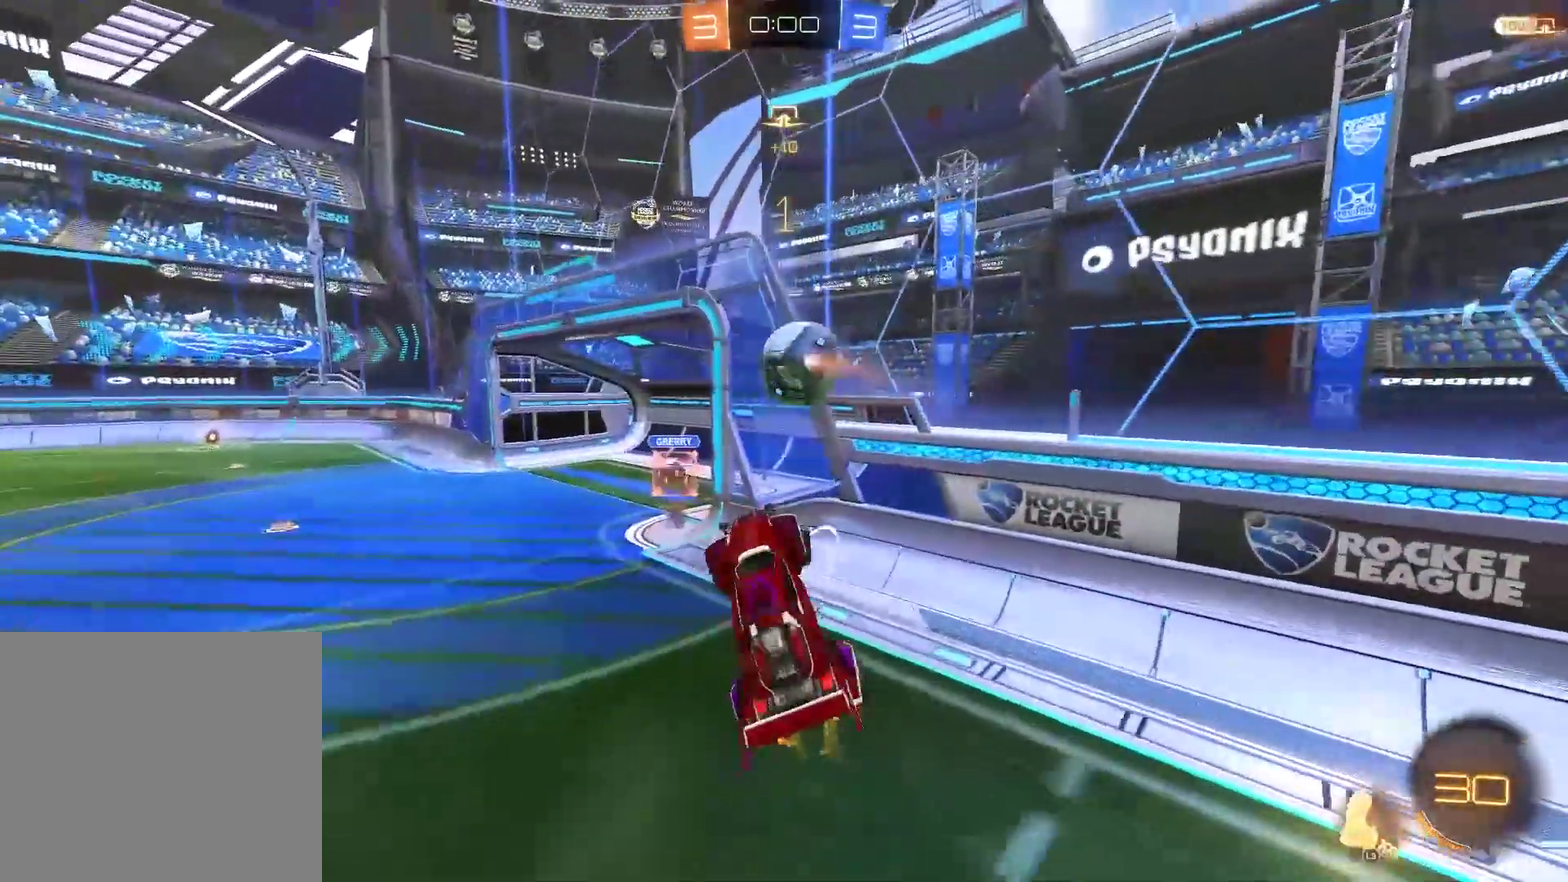
{"buttons": ["R2"], "left_stick": "center", "right_stick": "center"}
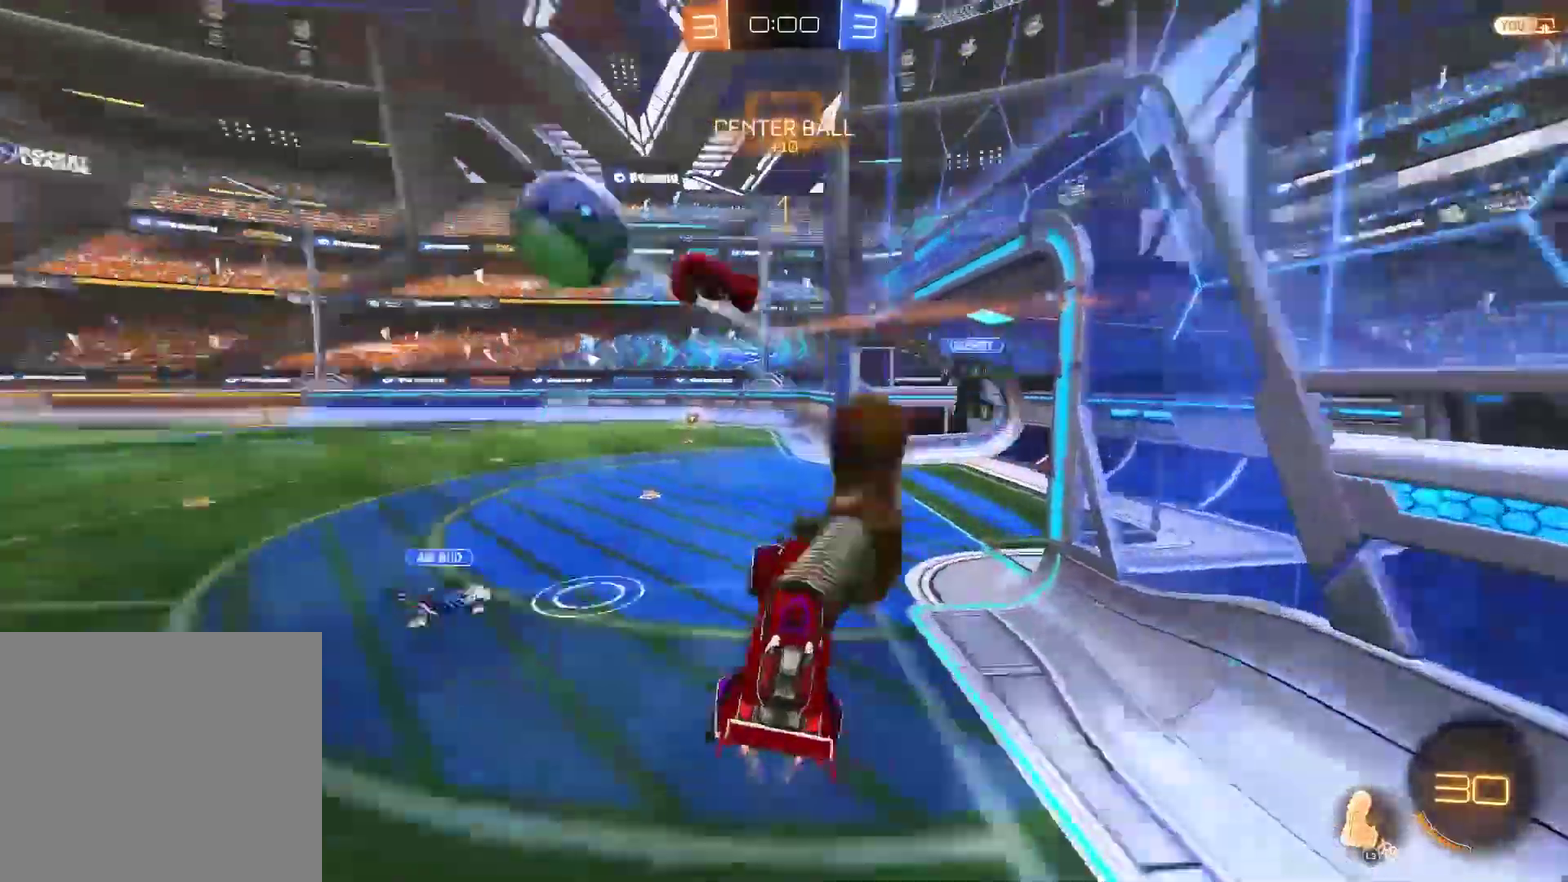
{"buttons": ["R2"], "left_stick": "left", "right_stick": "center"}
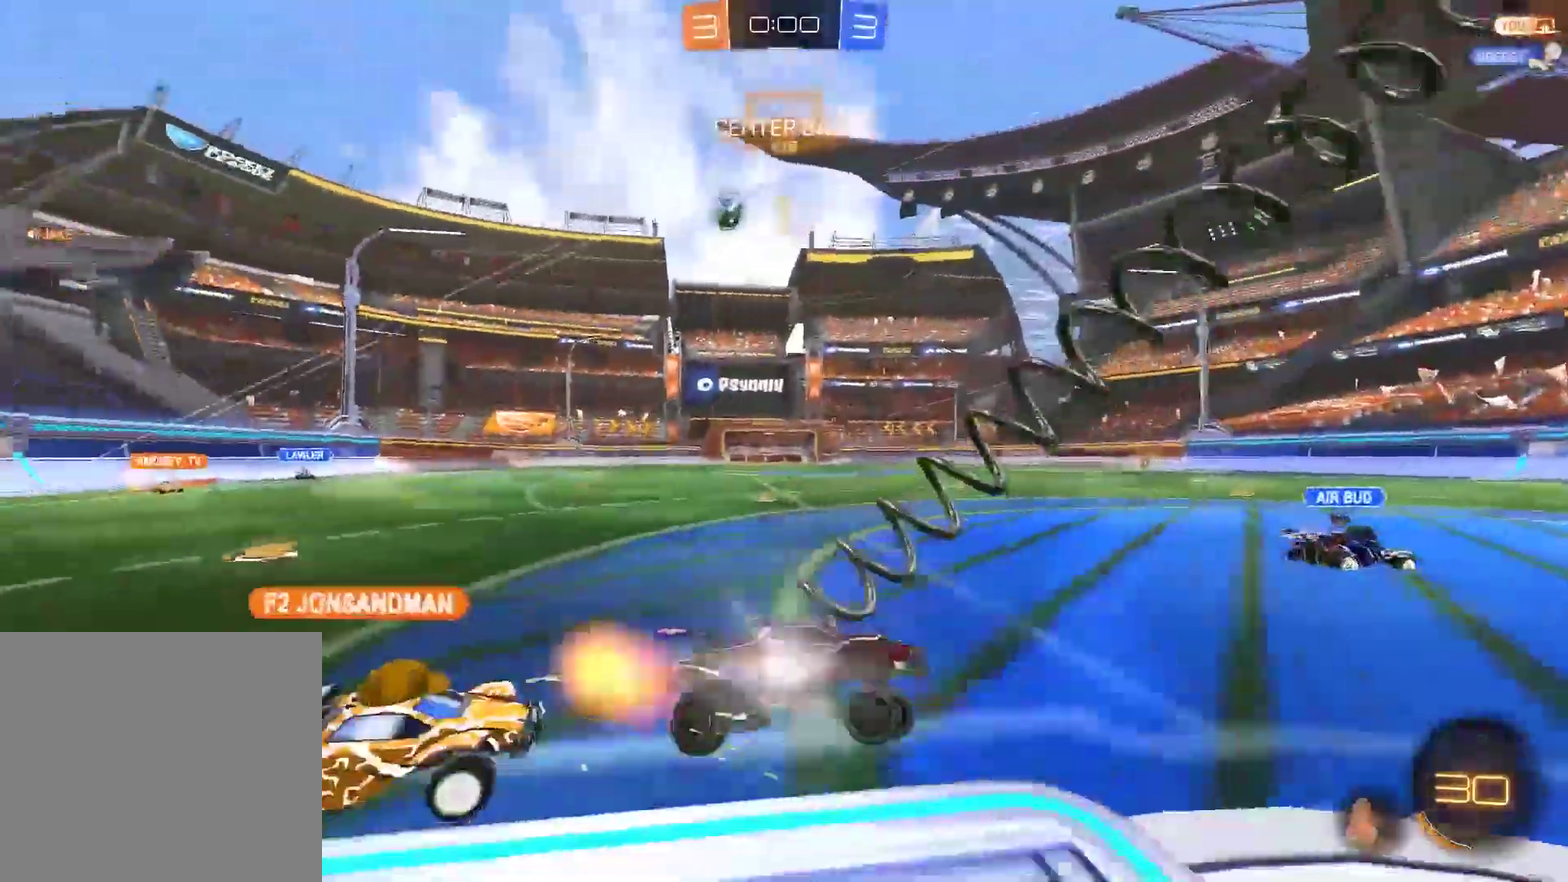
{"buttons": ["CIRCLE", "R2"], "left_stick": "left", "right_stick": "center", "events": [[133, "CIRCLE", "down"]]}
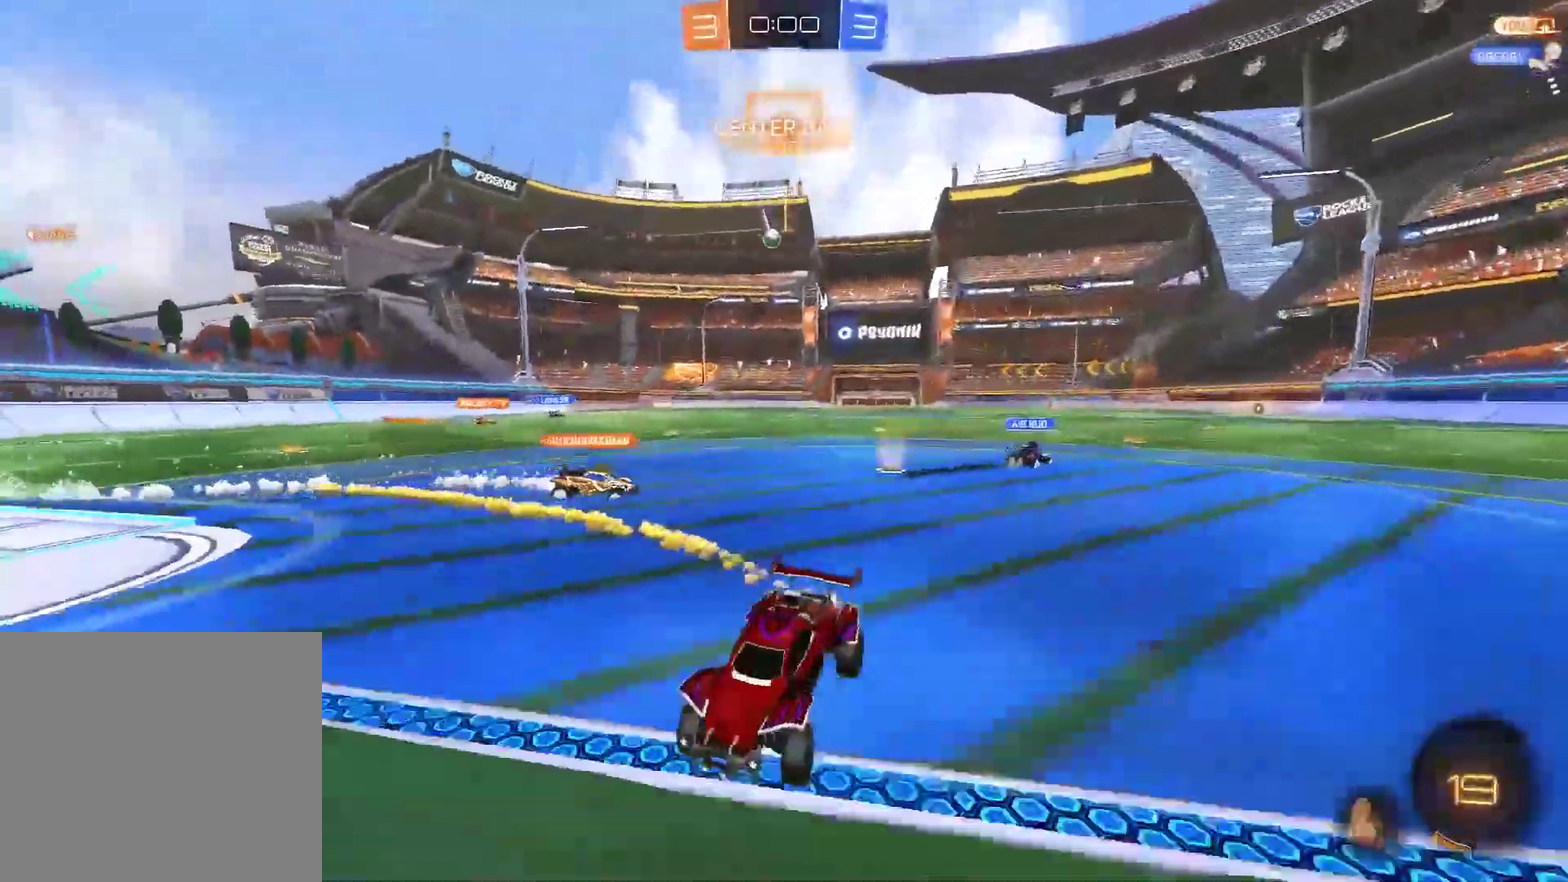
{"buttons": ["CIRCLE", "R2"], "left_stick": "center", "right_stick": "center", "events": [[133, "CIRCLE", "up"], [400, "CIRCLE", "down"], [400, "left_stick", "center"]]}
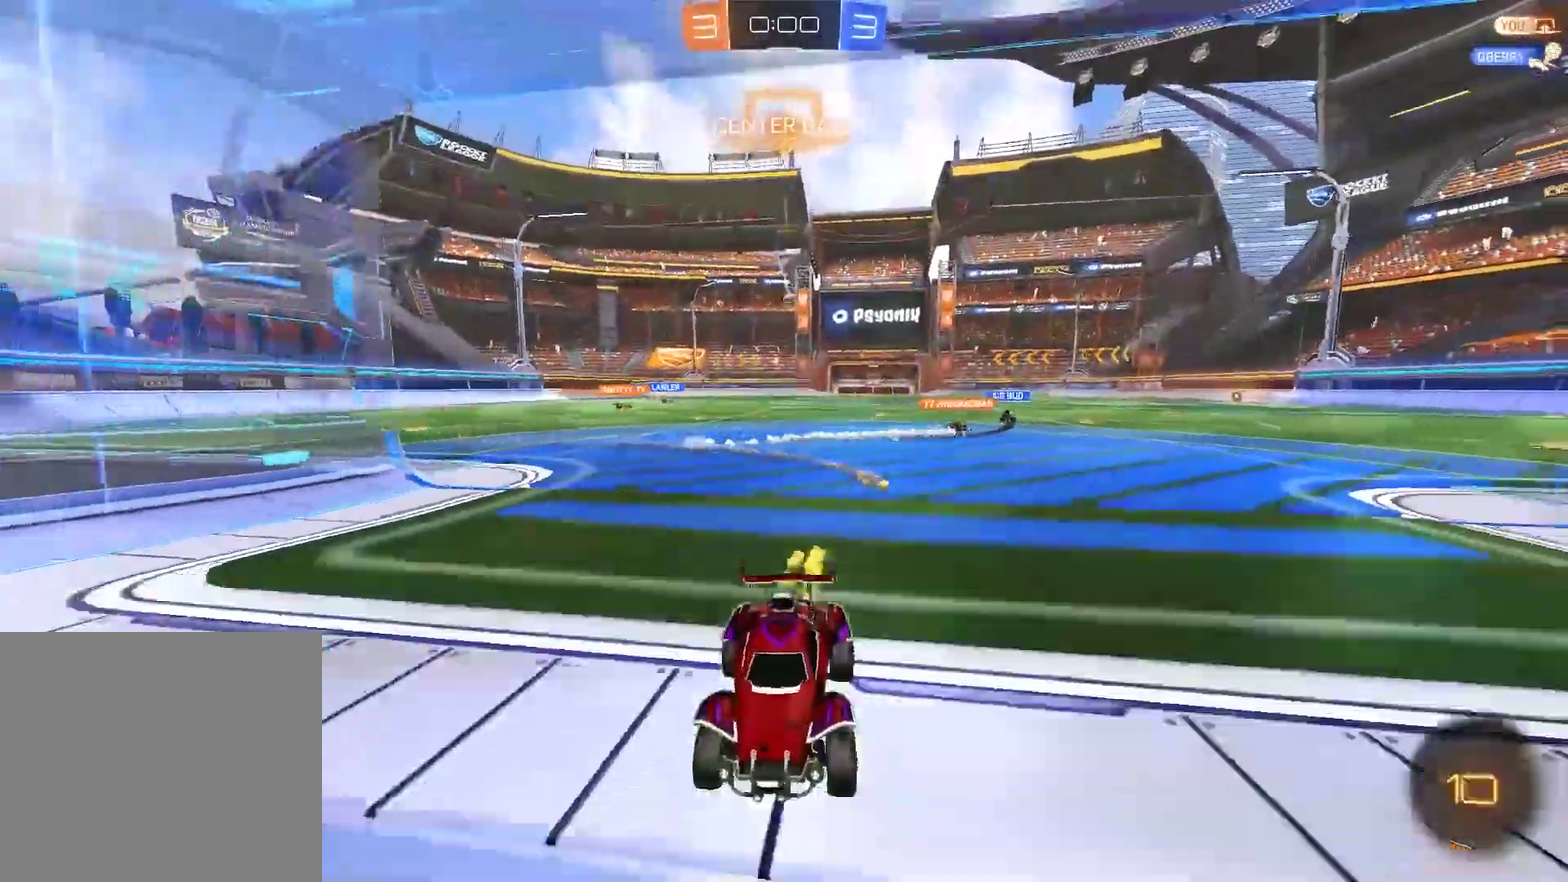
{"buttons": ["CIRCLE", "R2"], "left_stick": "center", "right_stick": "center", "events": [[317, "left_stick", "right"], [450, "left_stick", "center"]]}
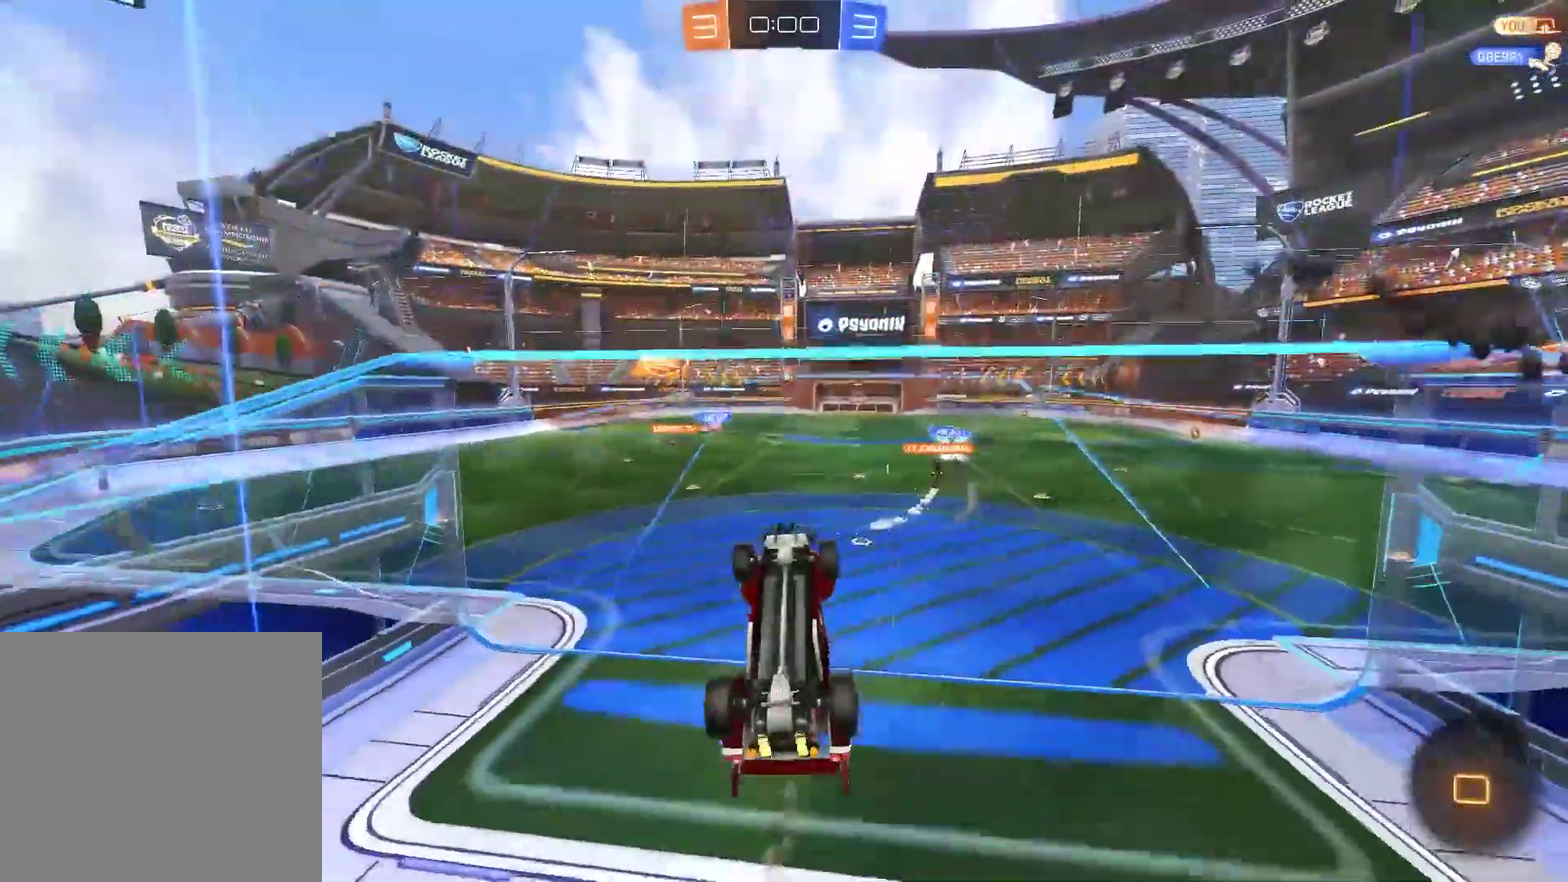
{"buttons": ["R2"], "left_stick": "left", "right_stick": "center", "events": [[83, "CROSS", "down"], [217, "left_stick", "left"], [317, "CROSS", "up"], [383, "CIRCLE", "up"]]}
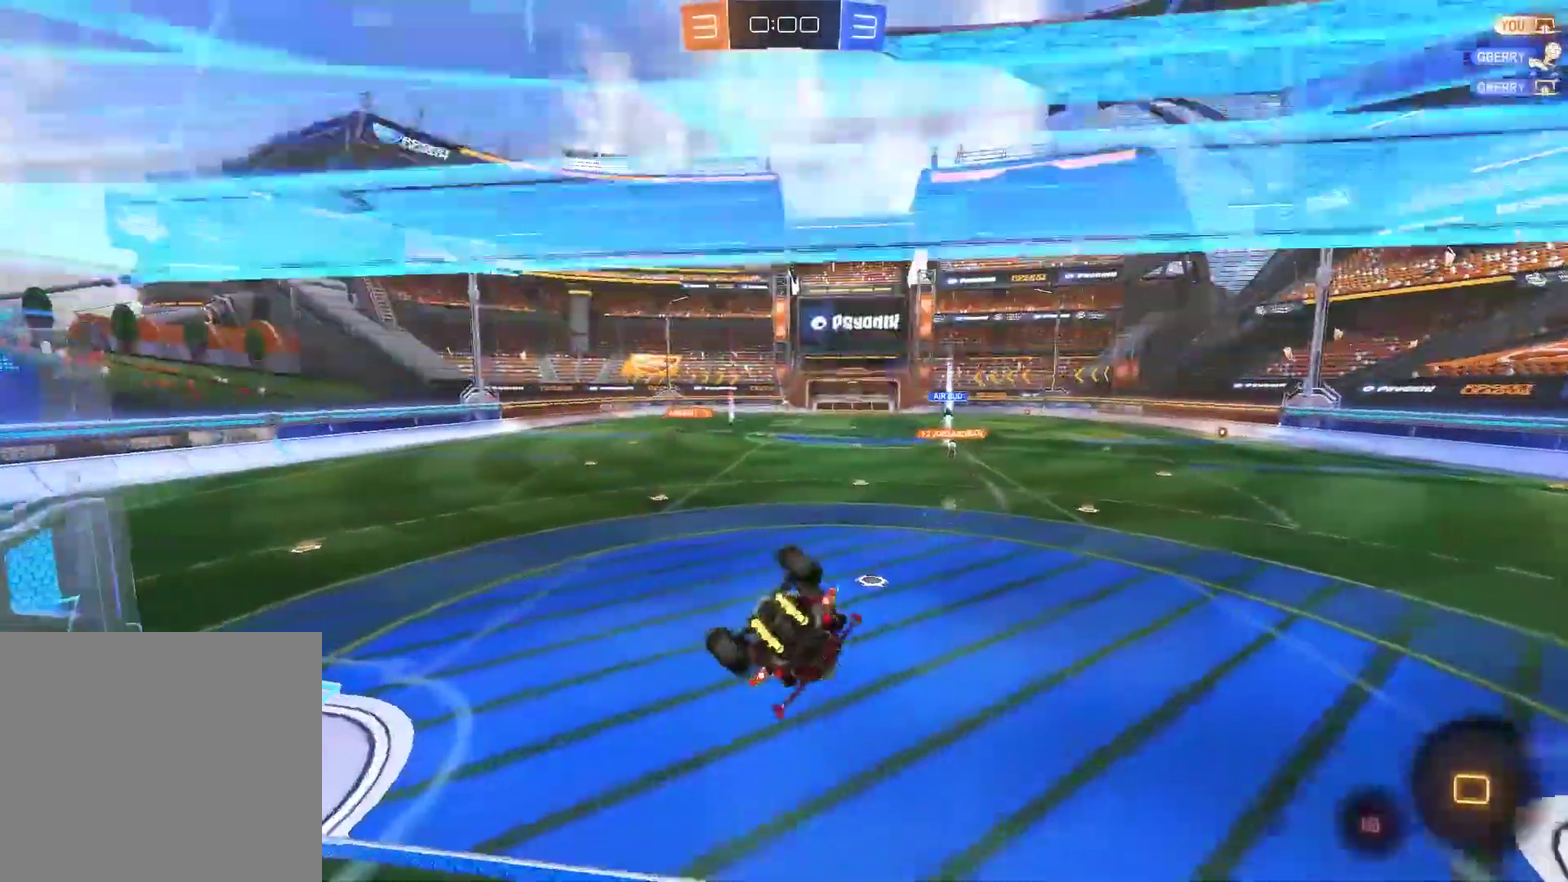
{"buttons": [], "left_stick": "center", "right_stick": "center", "events": [[317, "R2", "up"], [450, "left_stick", "center"]]}
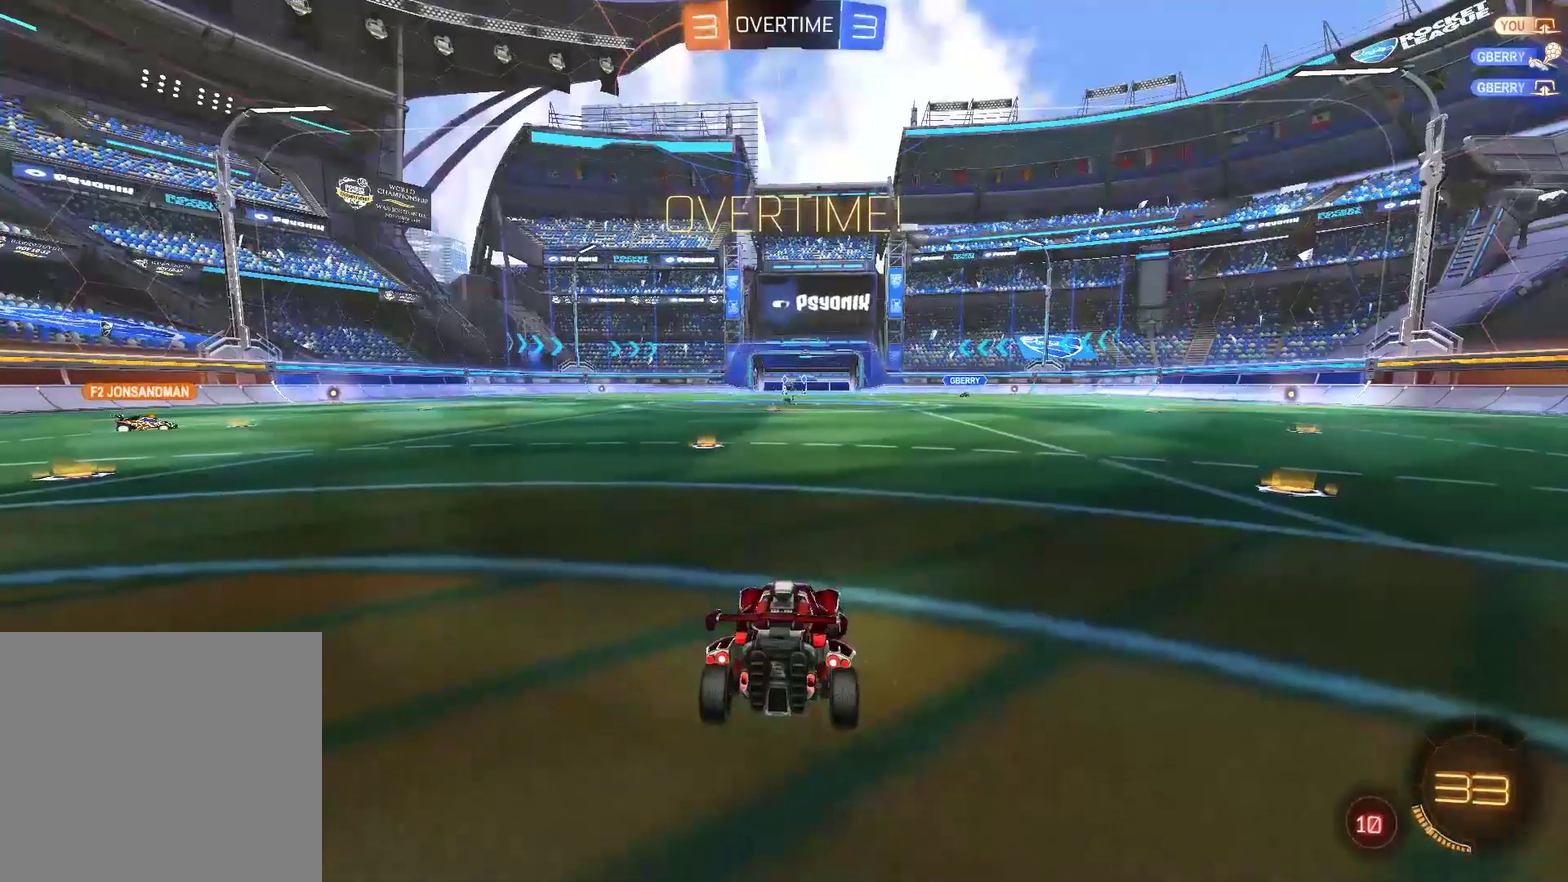
{"buttons": [], "left_stick": "center", "right_stick": "center", "events": []}
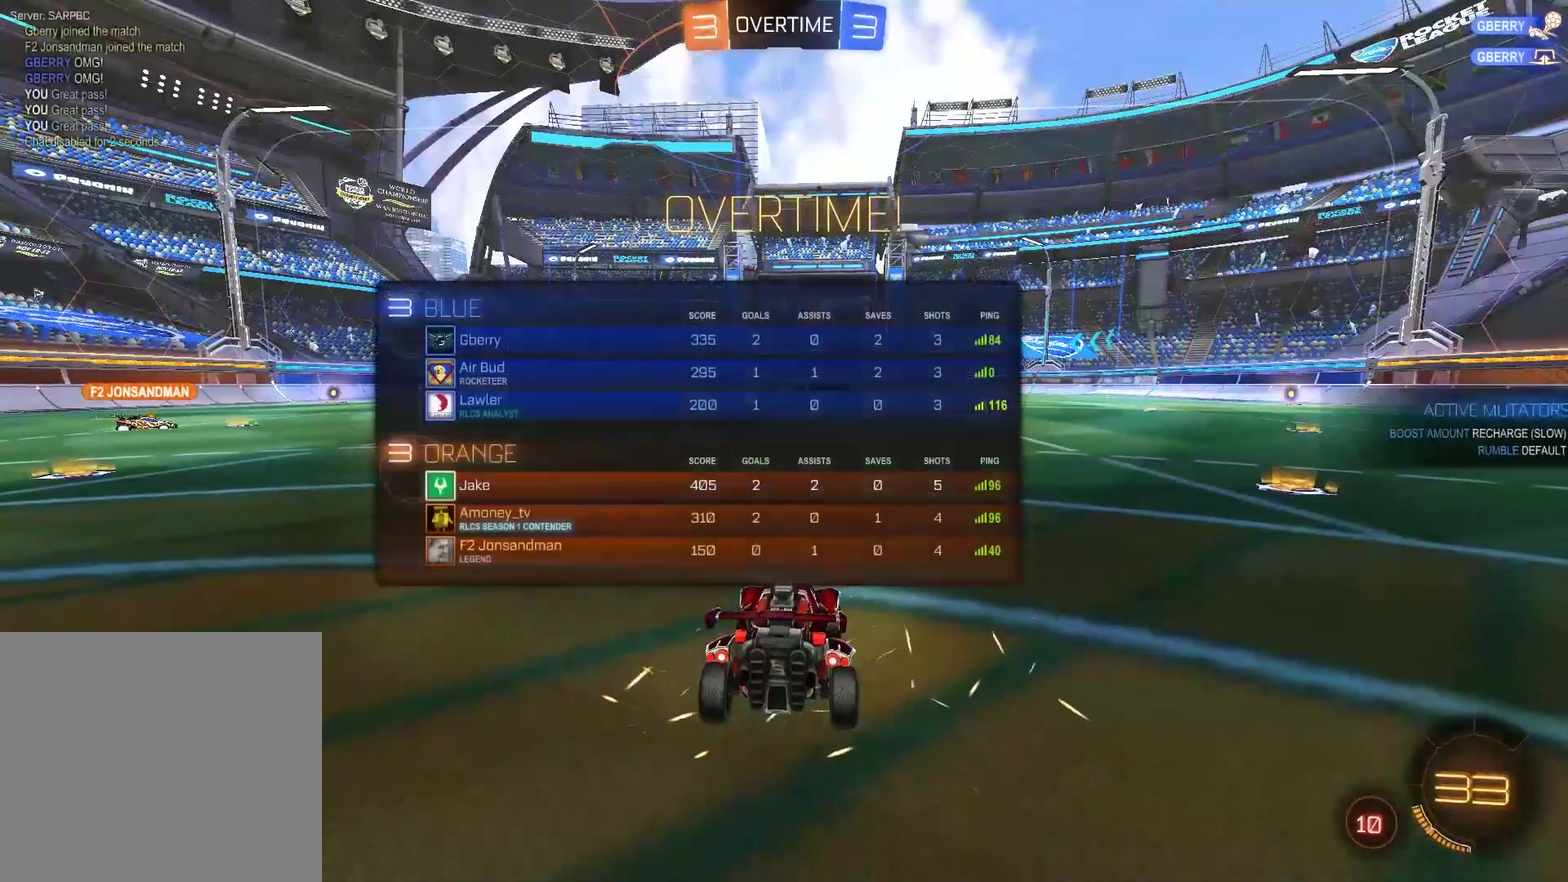
{"buttons": [], "left_stick": "center", "right_stick": "center", "events": []}
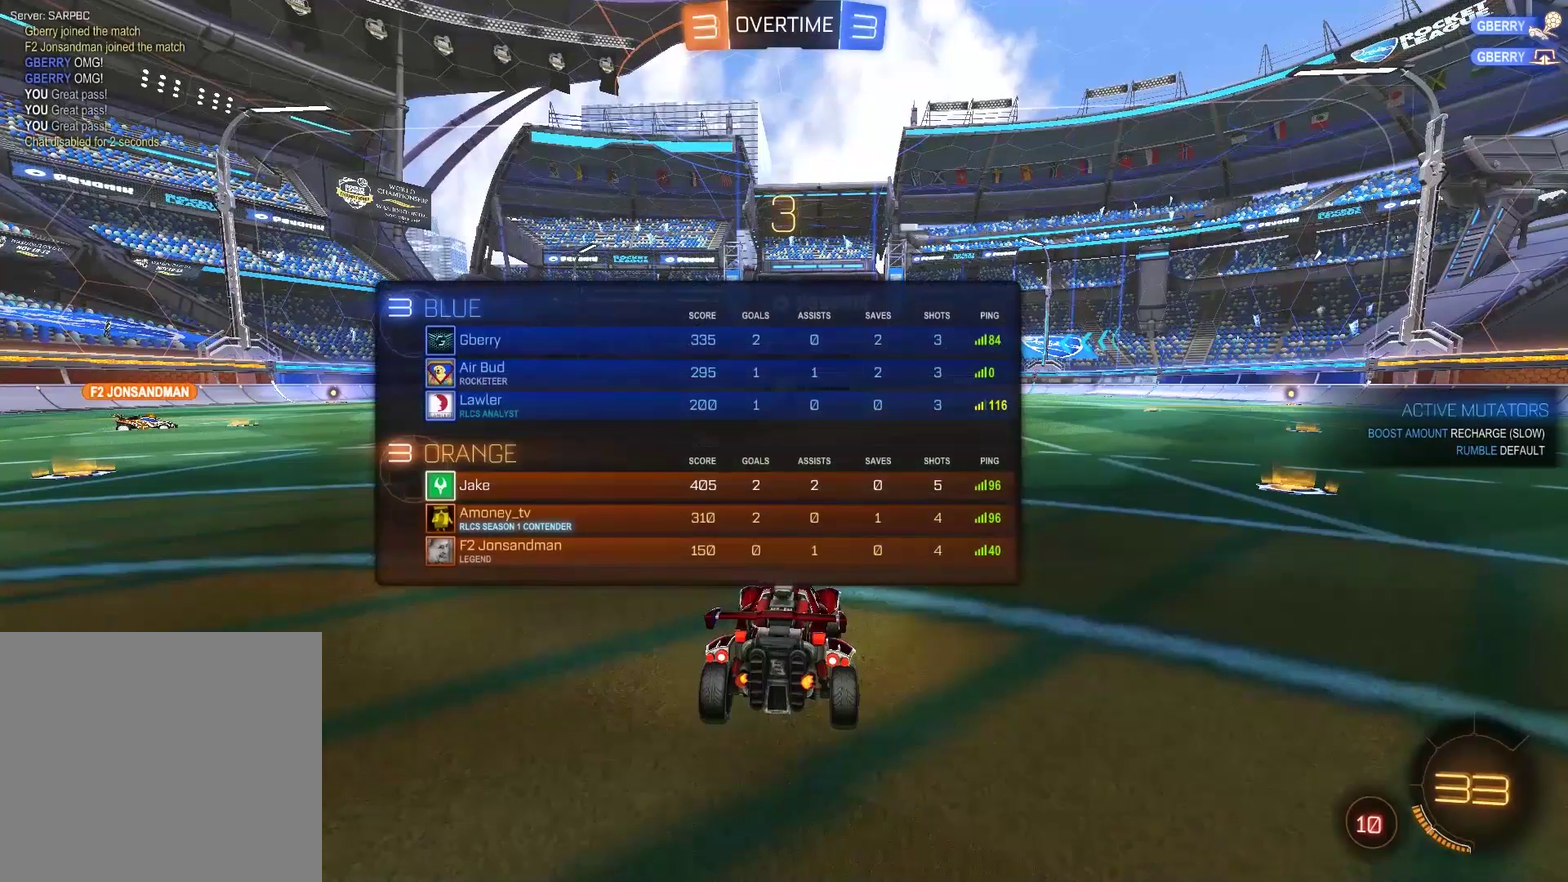
{"buttons": [], "left_stick": "center", "right_stick": "center", "events": []}
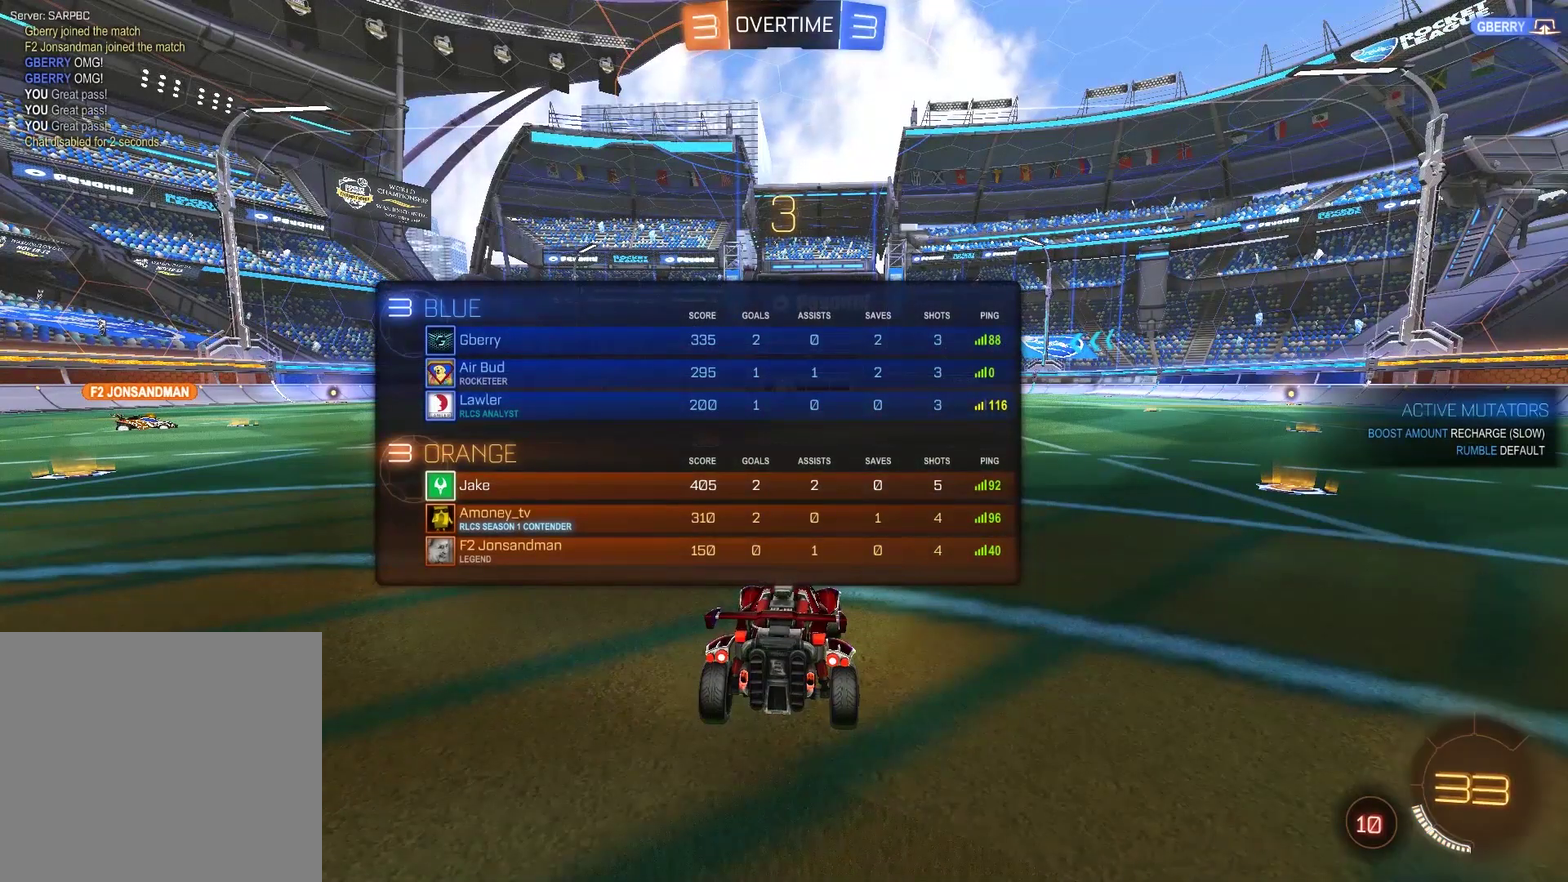
{"buttons": [], "left_stick": "center", "right_stick": "center", "events": [[100, "TRIANGLE", "down"], [233, "TRIANGLE", "up"]]}
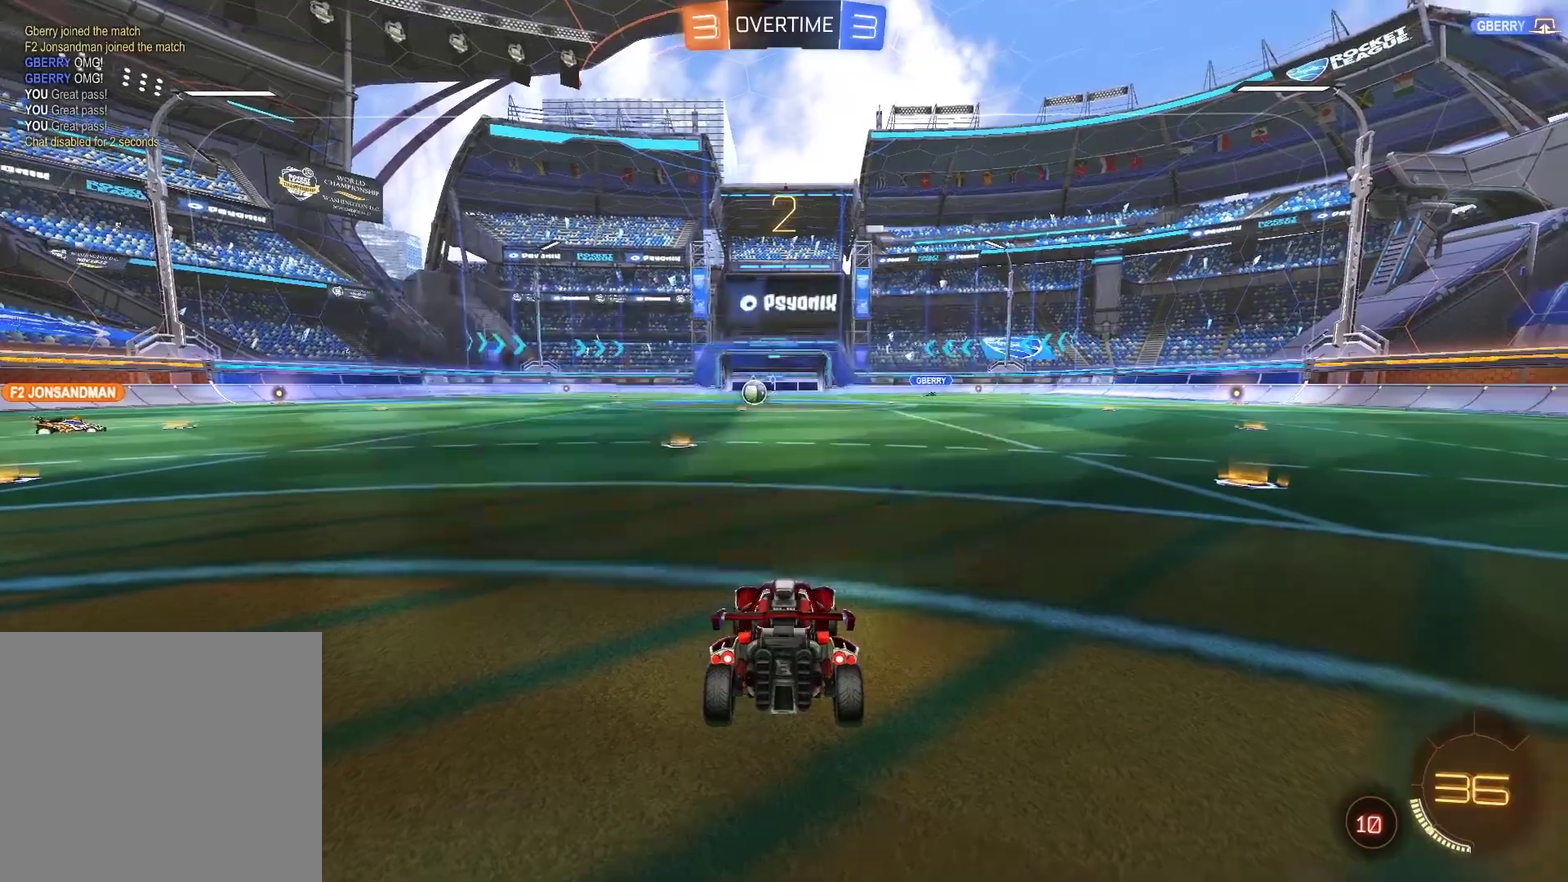
{"buttons": ["TRIANGLE", "R2"], "left_stick": "center", "right_stick": "center", "events": [[17, "R2", "down"], [17, "TRIANGLE", "down"], [83, "TRIANGLE", "up"], [150, "TRIANGLE", "down"], [217, "TRIANGLE", "up"], [317, "TRIANGLE", "down"], [383, "TRIANGLE", "up"], [450, "TRIANGLE", "down"]]}
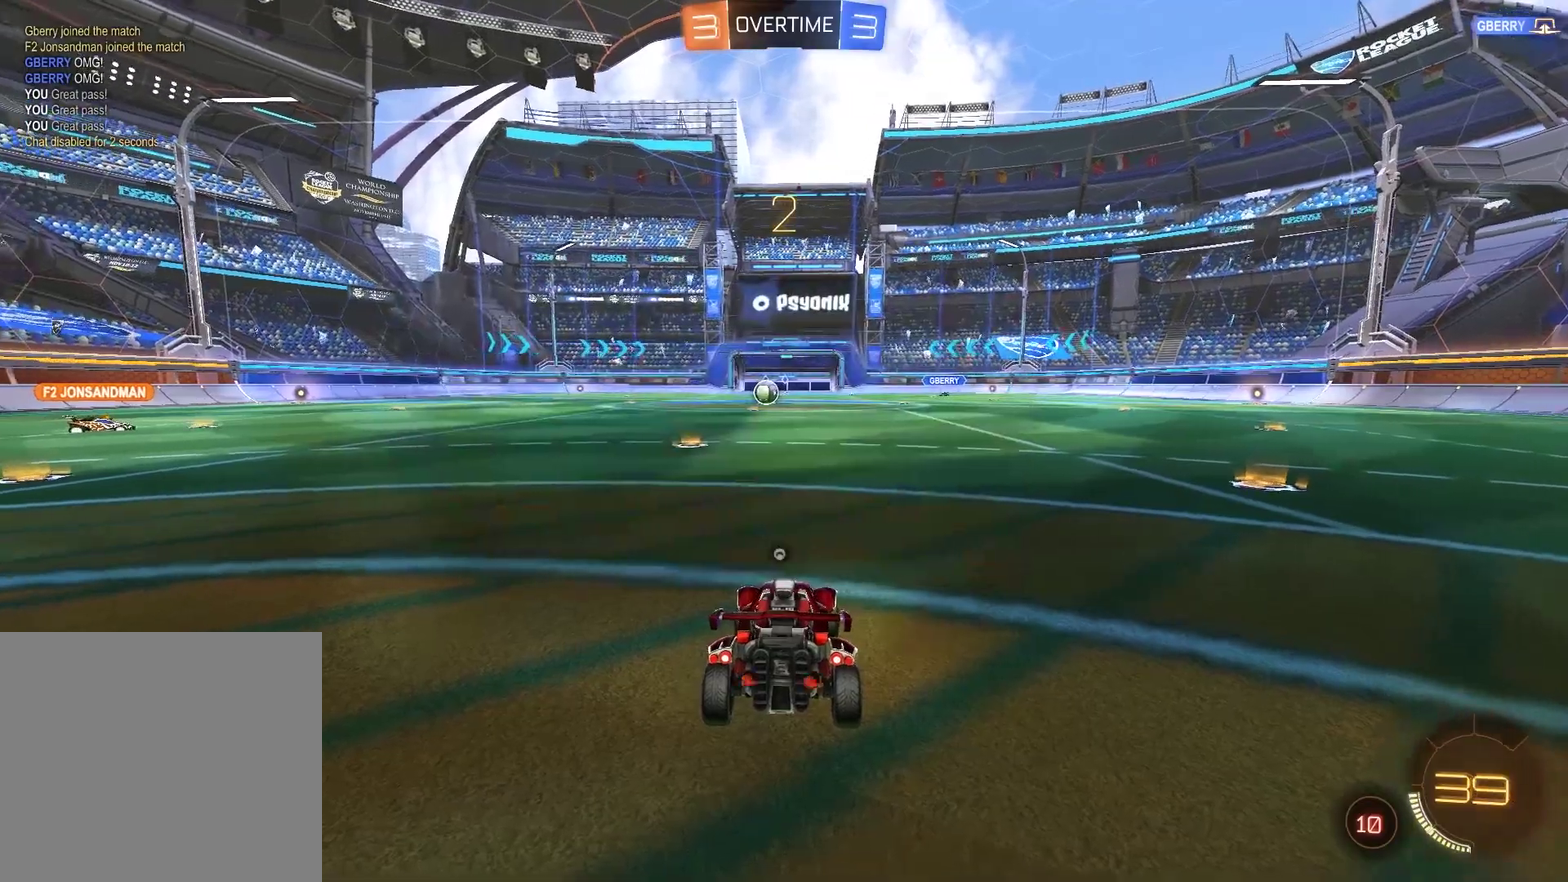
{"buttons": ["R2"], "left_stick": "center", "right_stick": "center", "events": [[50, "TRIANGLE", "up"], [117, "TRIANGLE", "down"], [183, "TRIANGLE", "up"]]}
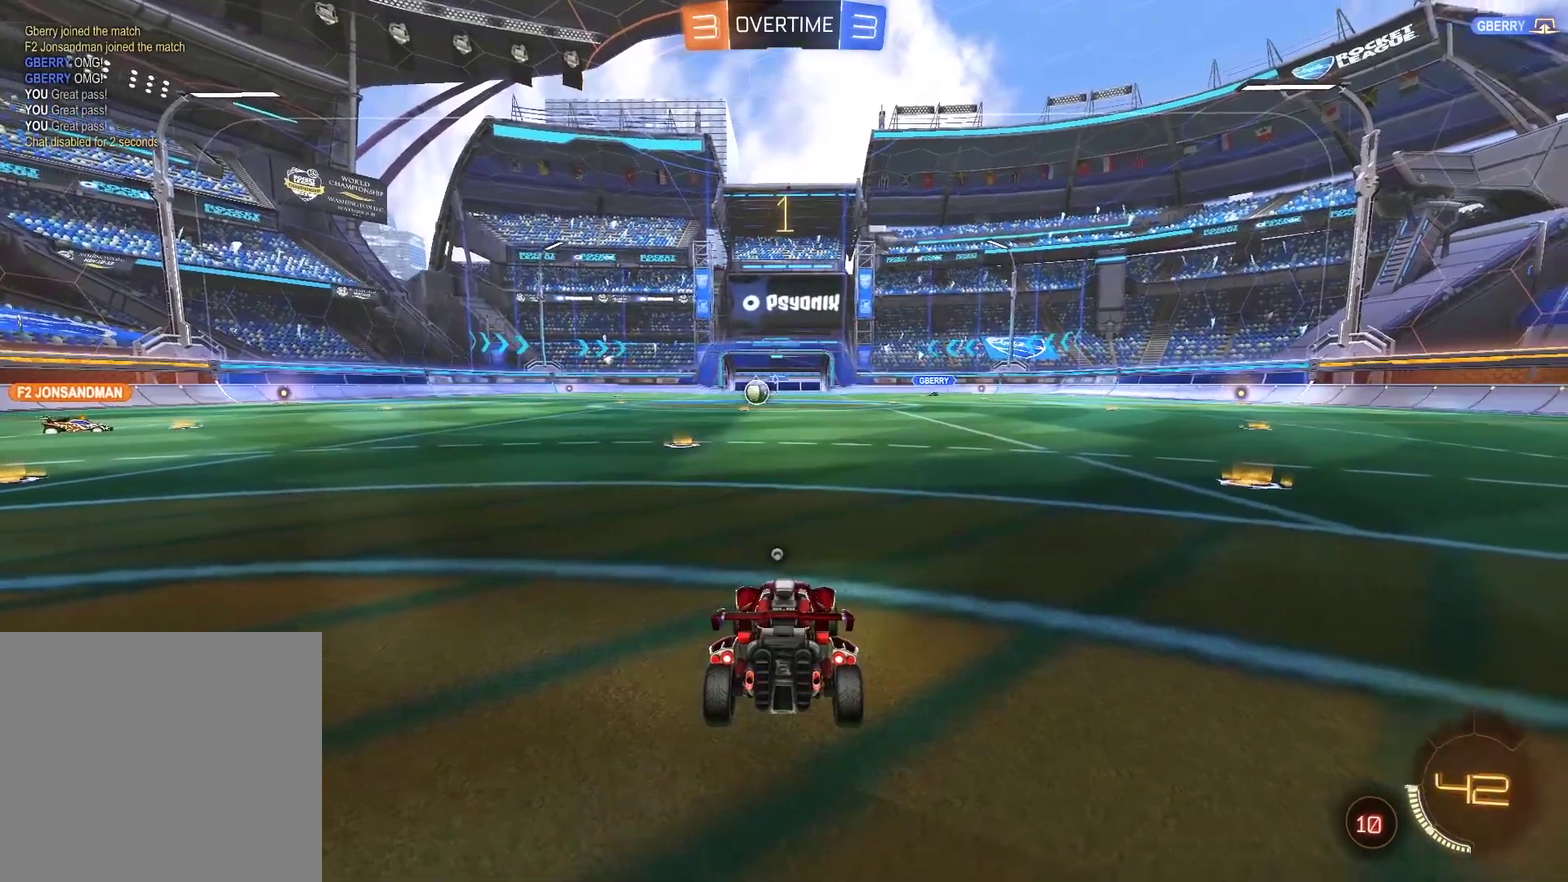
{"buttons": ["R2"], "left_stick": "left", "right_stick": "center", "events": [[500, "left_stick", "left"]]}
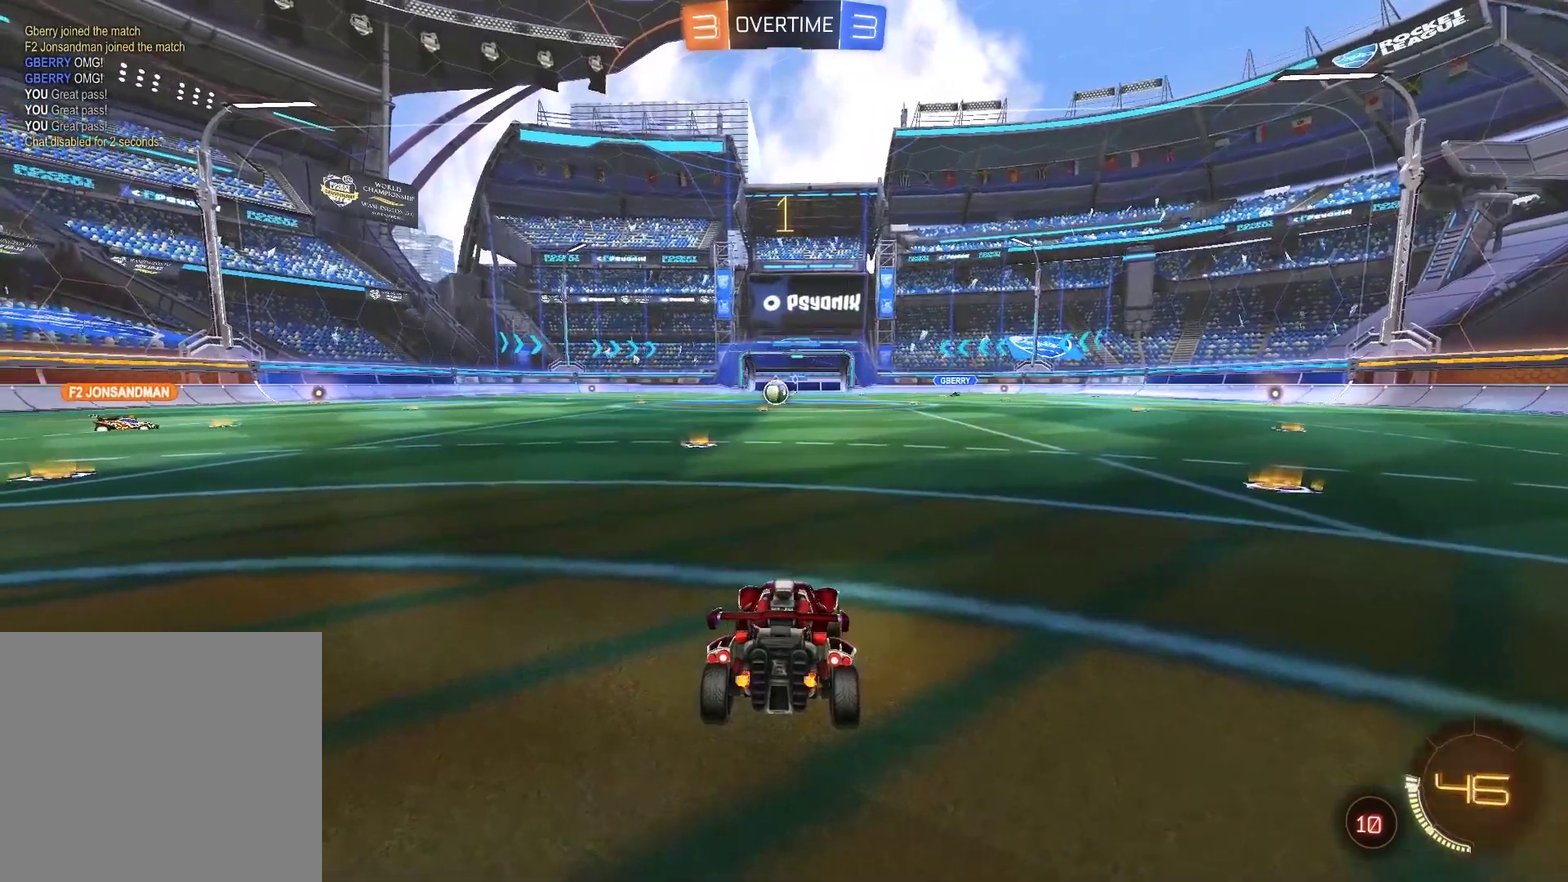
{"buttons": ["CROSS", "R2"], "left_stick": "up", "right_stick": "center", "events": [[100, "CIRCLE", "down"], [167, "left_stick", "center"], [233, "CIRCLE", "up"], [333, "CROSS", "down"], [400, "CROSS", "up"], [400, "left_stick", "up"], [467, "CROSS", "down"]]}
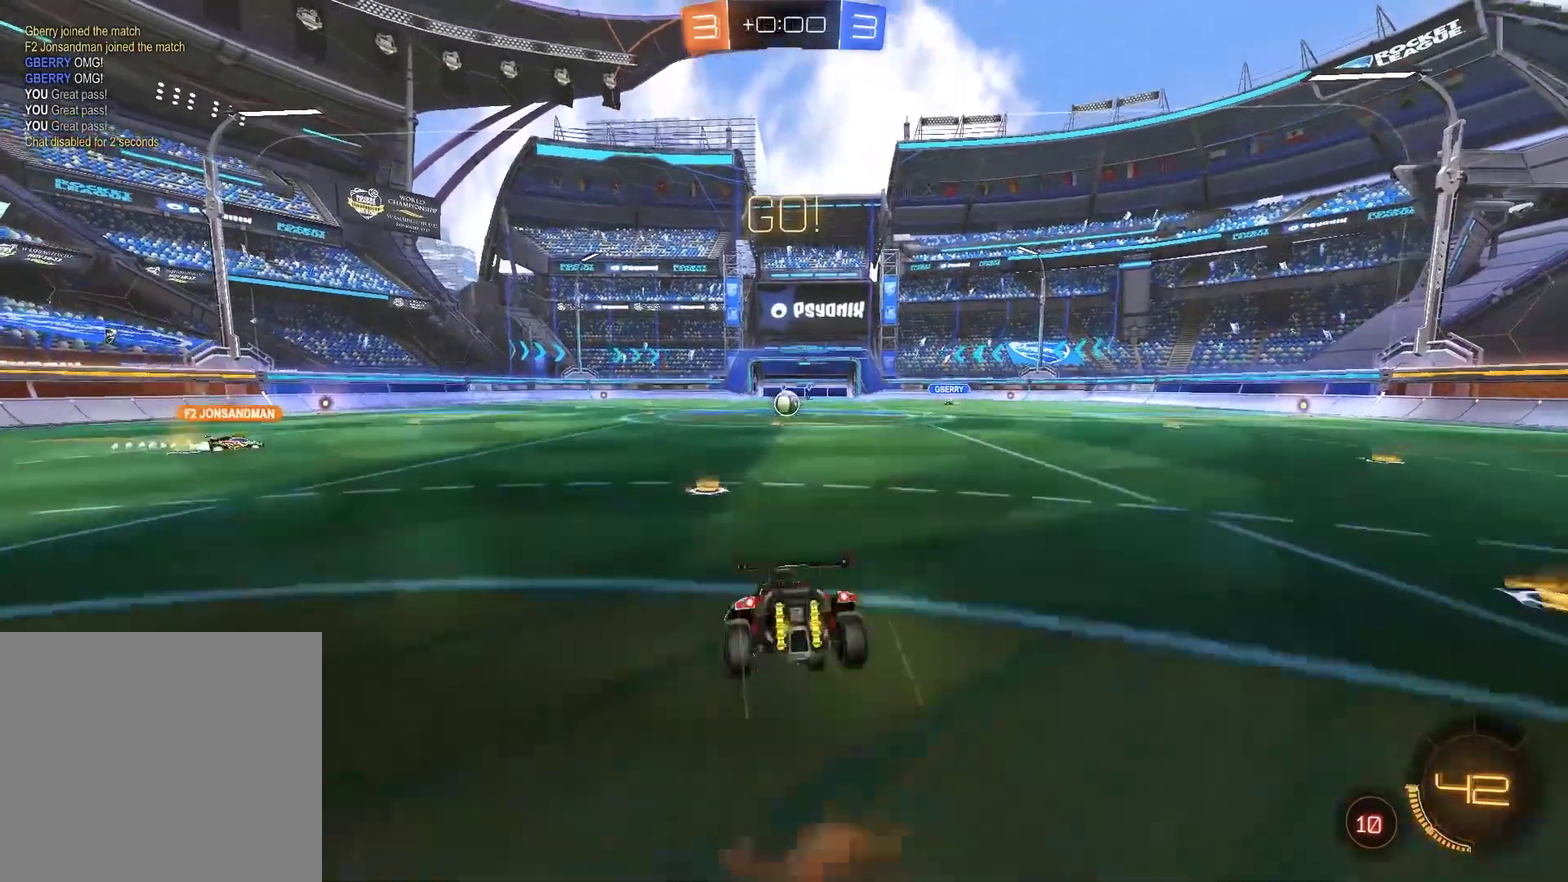
{"buttons": [], "left_stick": "center", "right_stick": "center", "events": [[67, "CROSS", "up"], [133, "left_stick", "center"], [200, "R2", "up"]]}
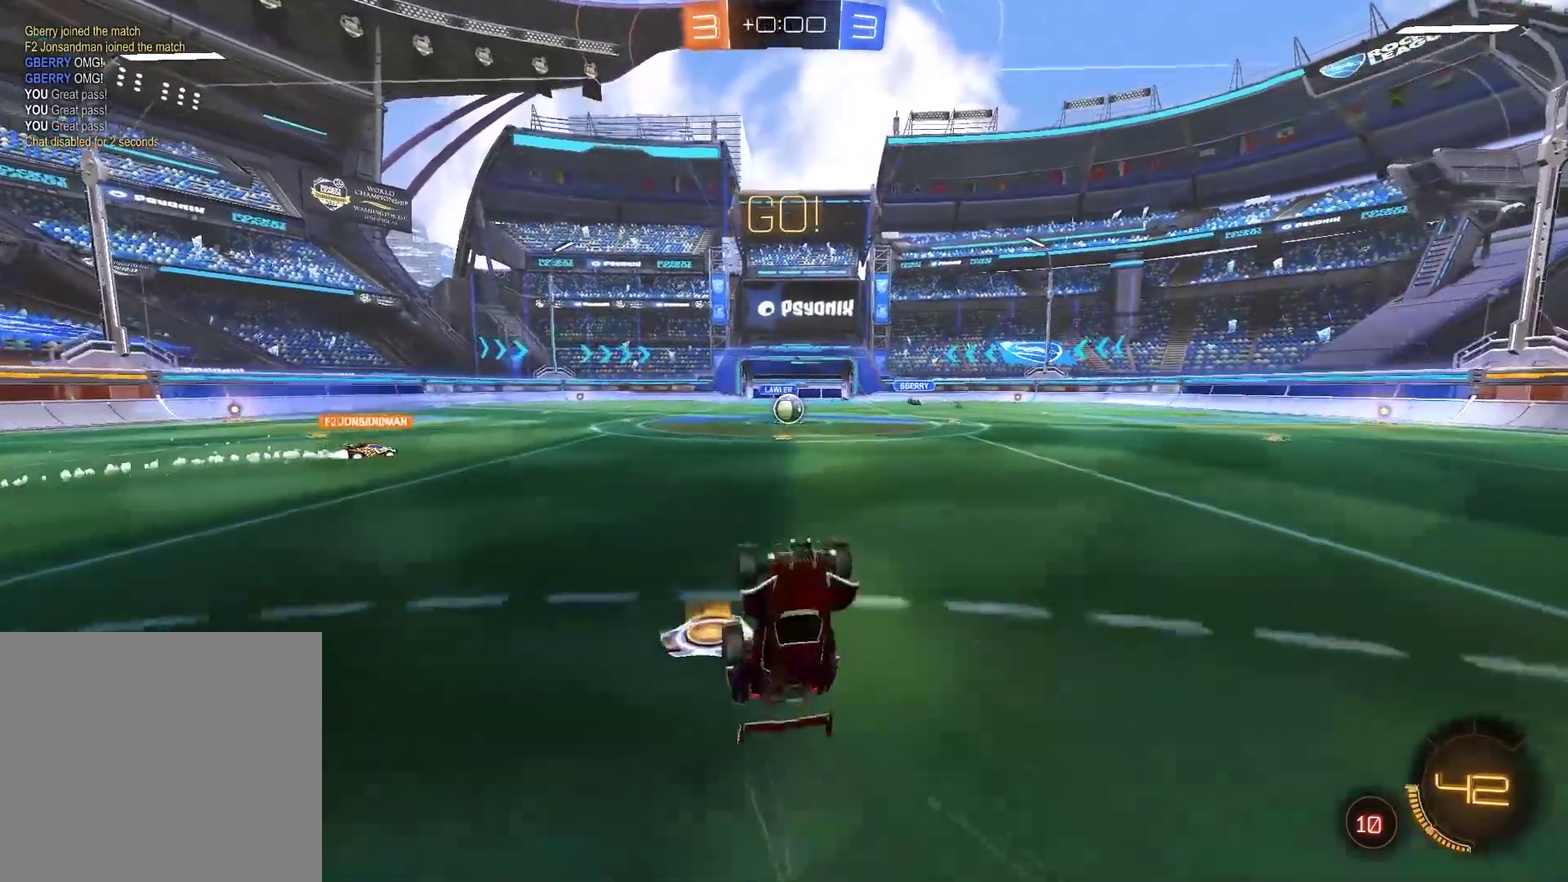
{"buttons": ["R2"], "left_stick": "center", "right_stick": "center", "events": [[233, "left_stick", "right"], [367, "R2", "down"], [433, "left_stick", "center"]]}